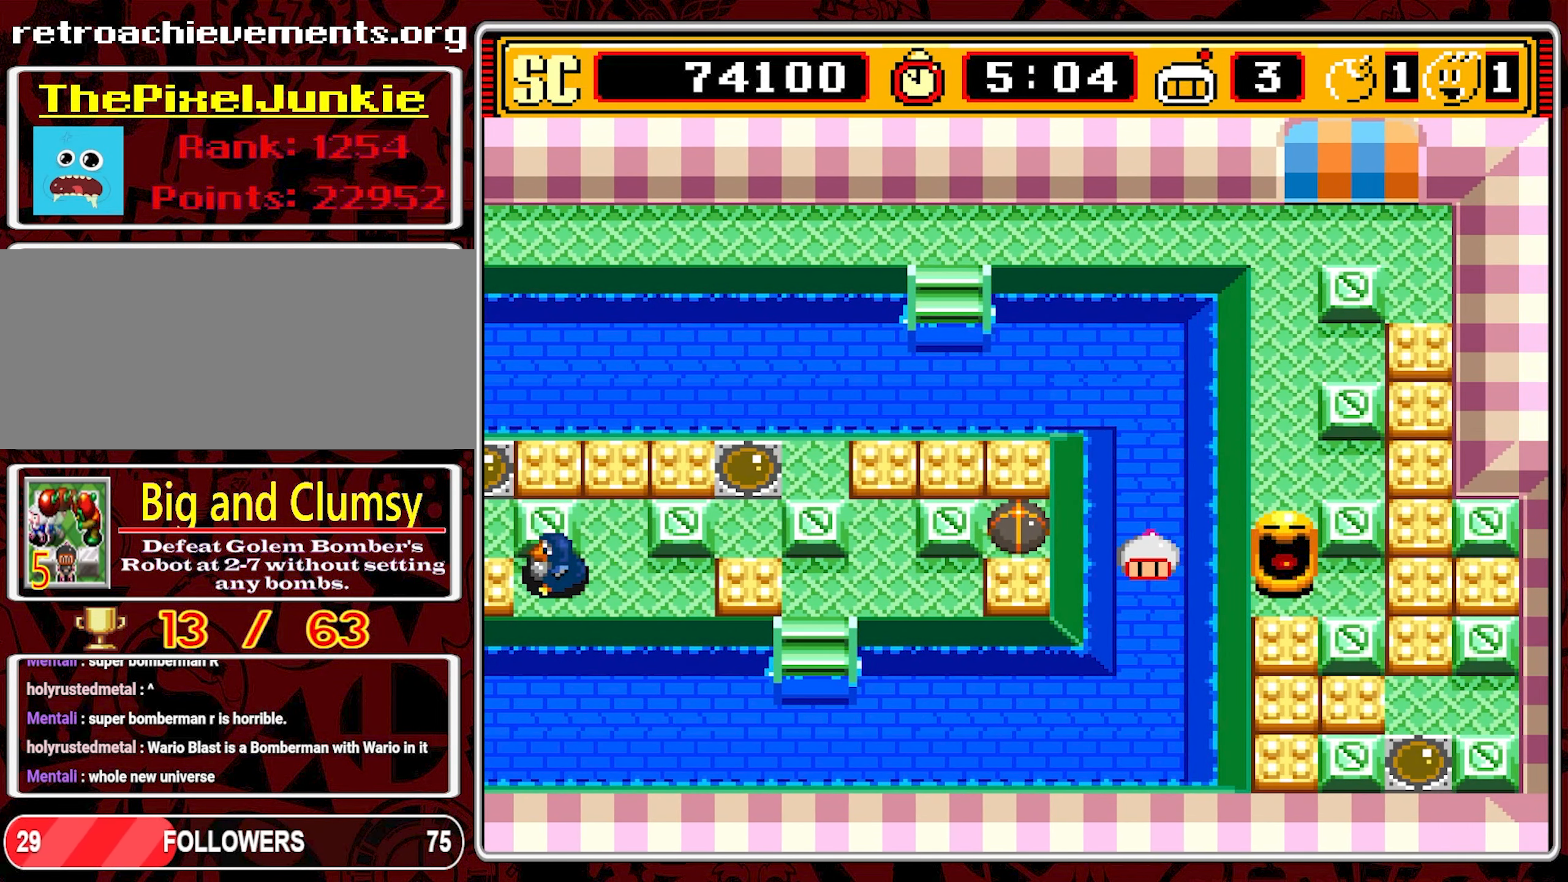
Gameplay with a controller (Nintendo layout); each line is a JSON object with the inputs held at the frame after it. "events" lists button and stick changes between this image and that frame as [ms after this image, input, new state], when the widget could be followed in between. Not read: L3 R3 X.
{"buttons": [], "events": []}
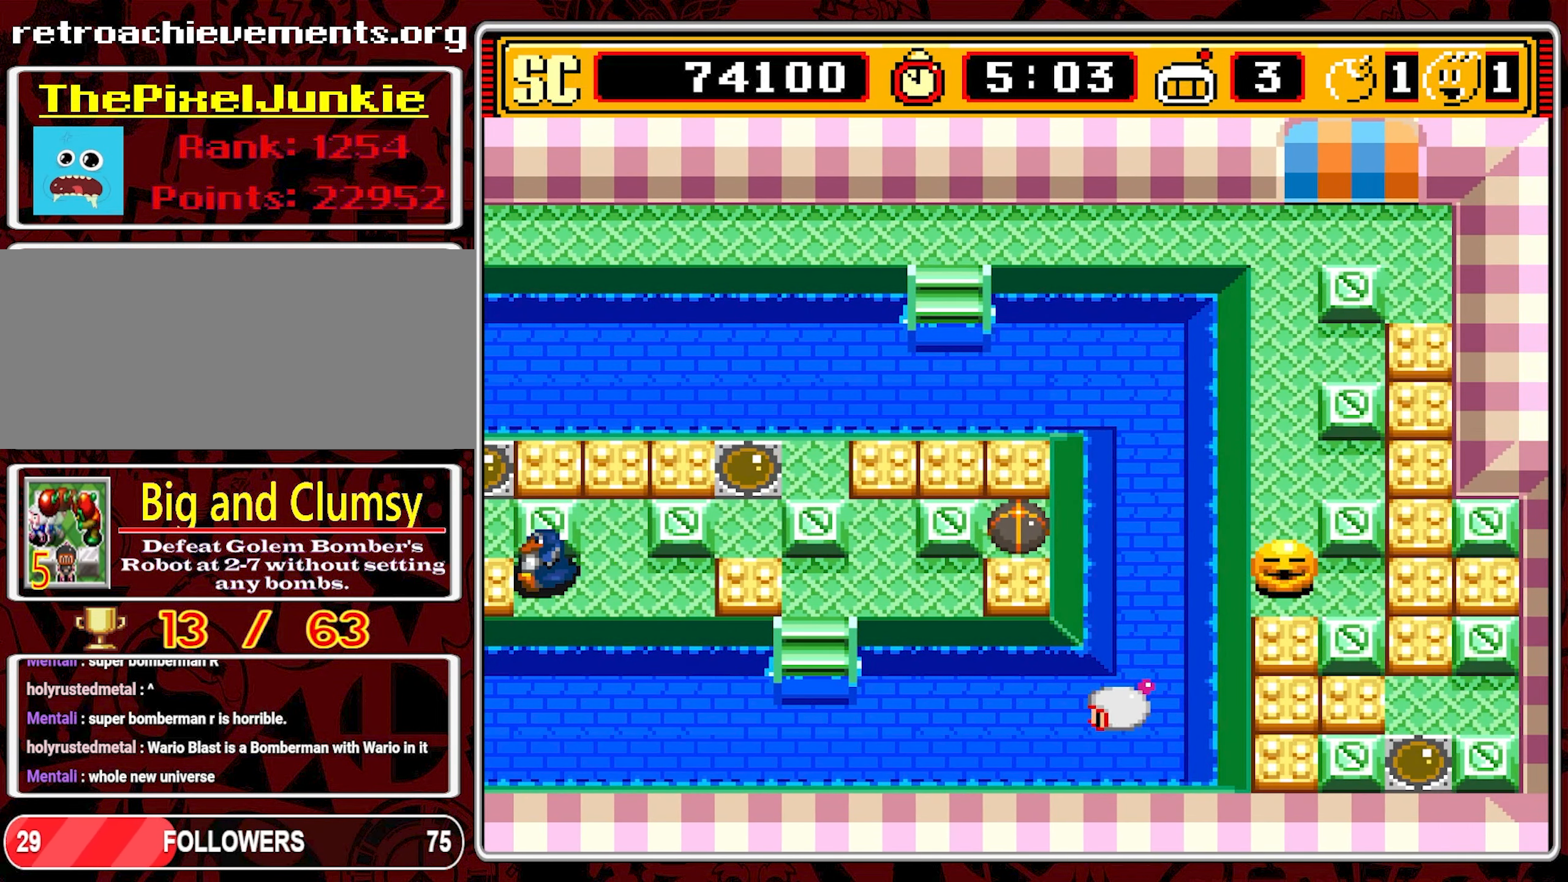
{"buttons": [], "events": []}
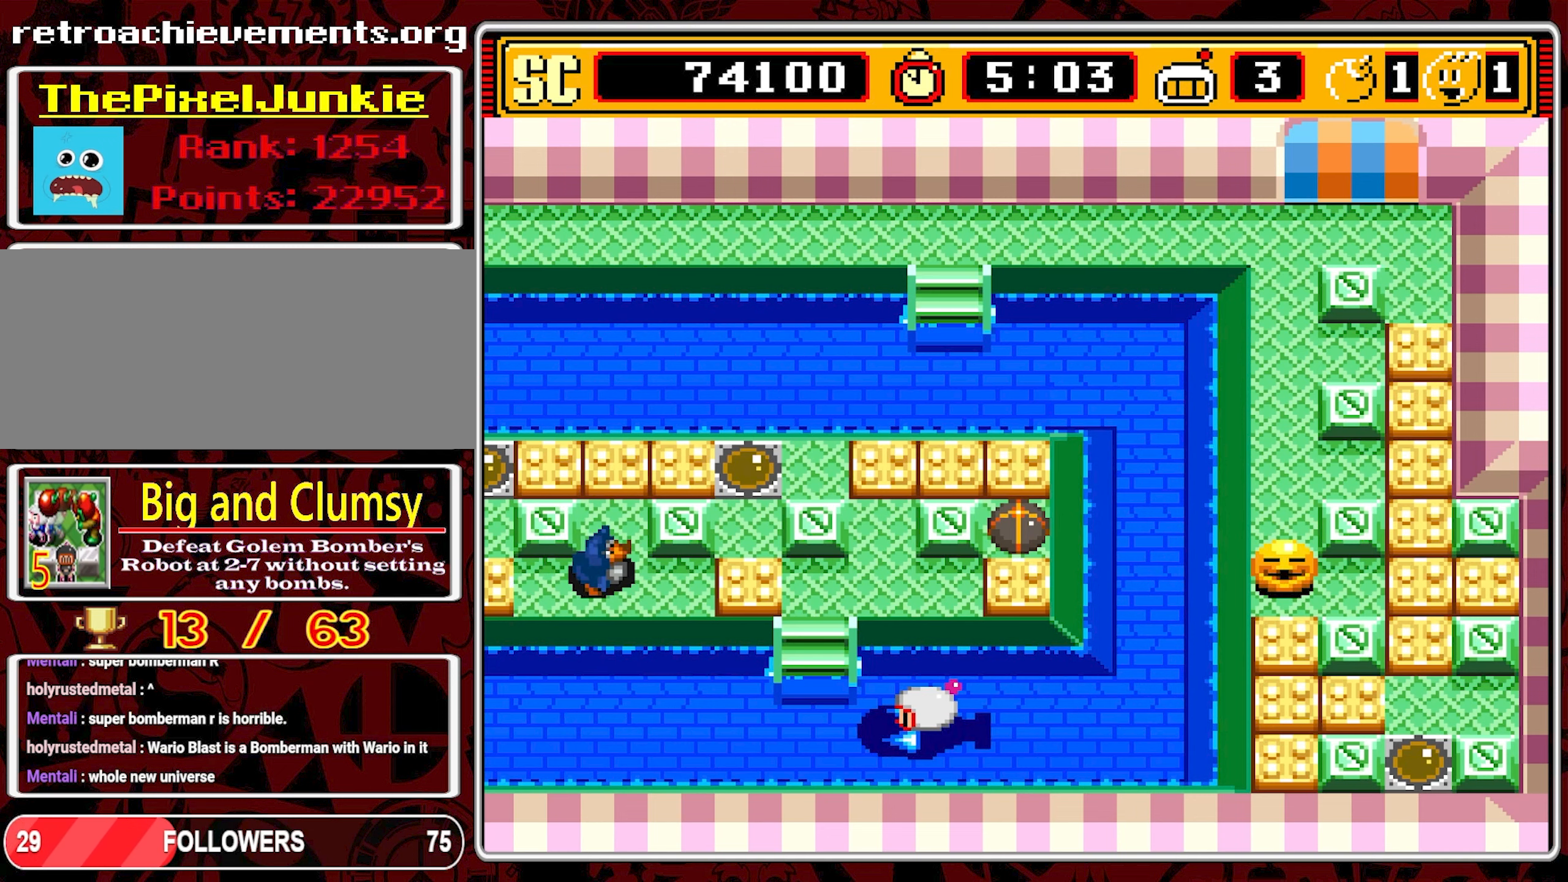
{"buttons": [], "events": []}
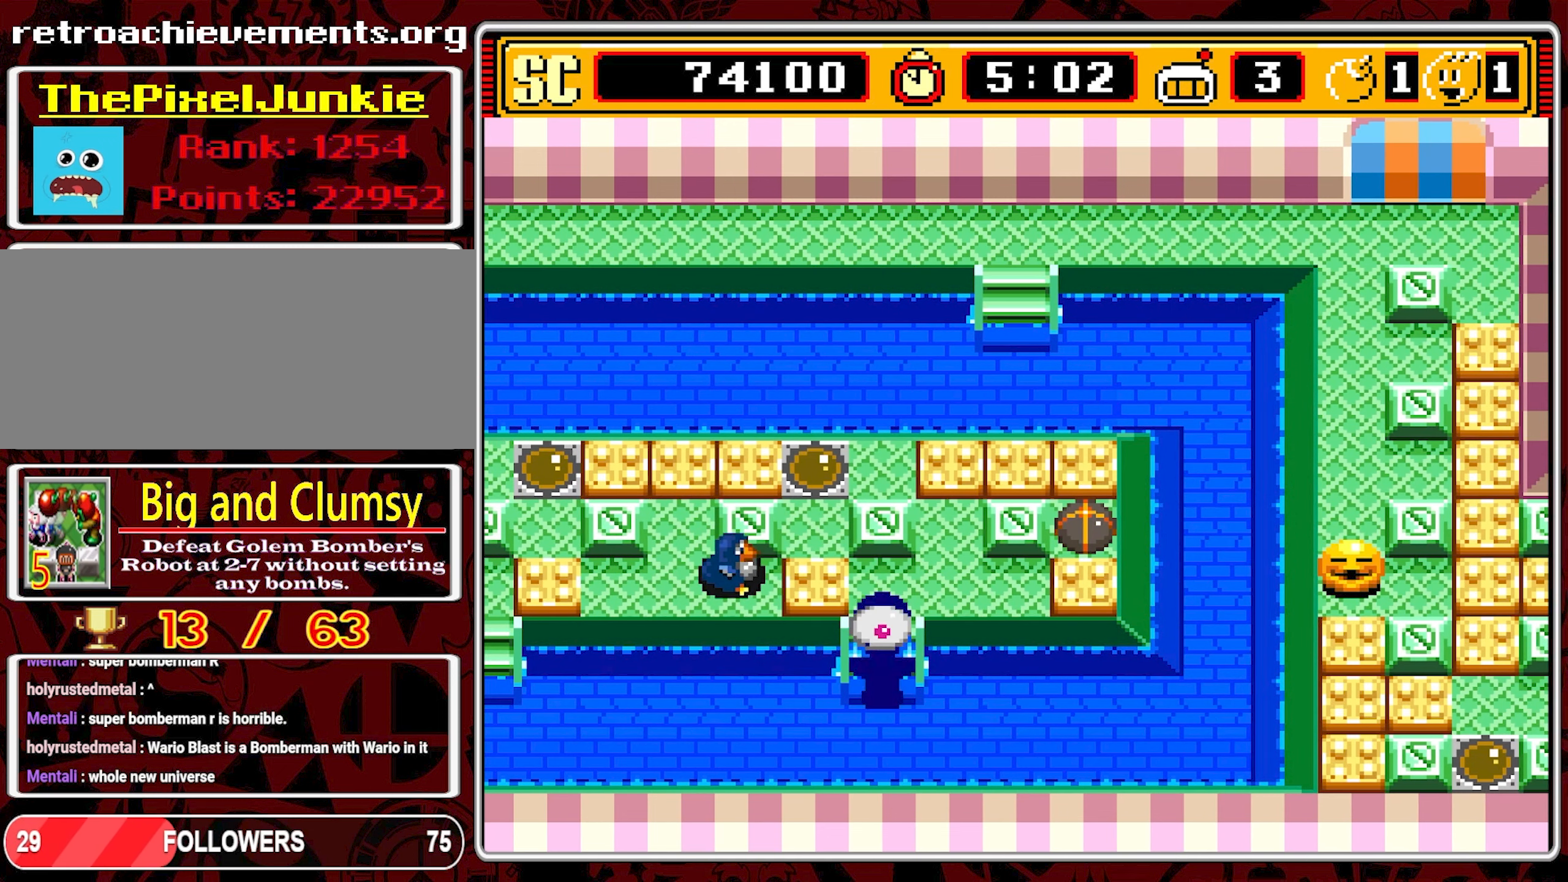
{"buttons": [], "events": []}
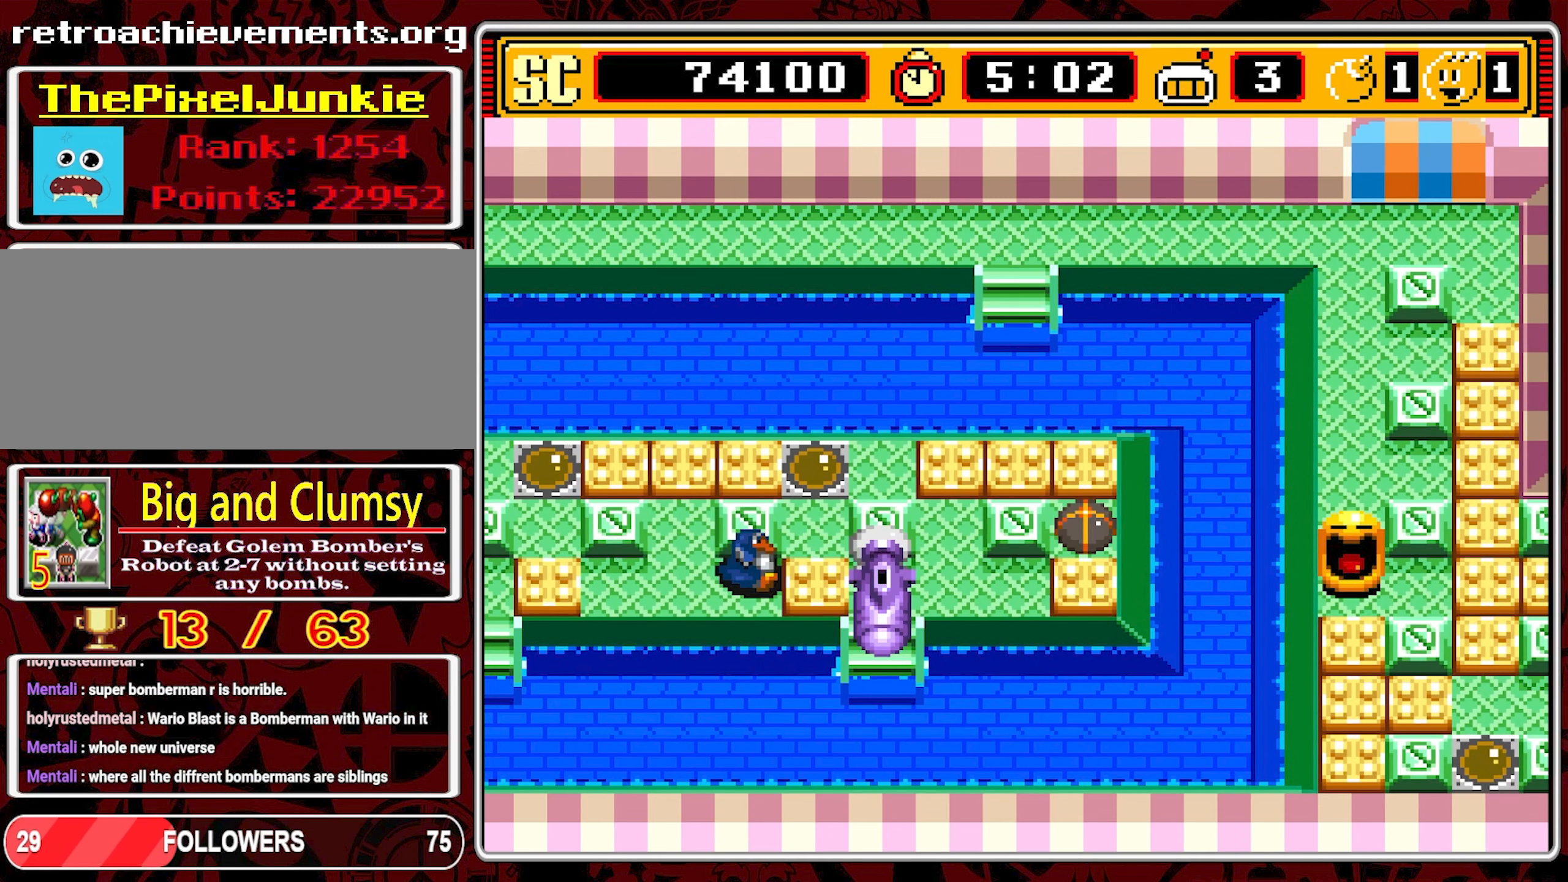
{"buttons": ["DPAD_RIGHT"], "events": [[134, "DPAD_RIGHT", "down"]]}
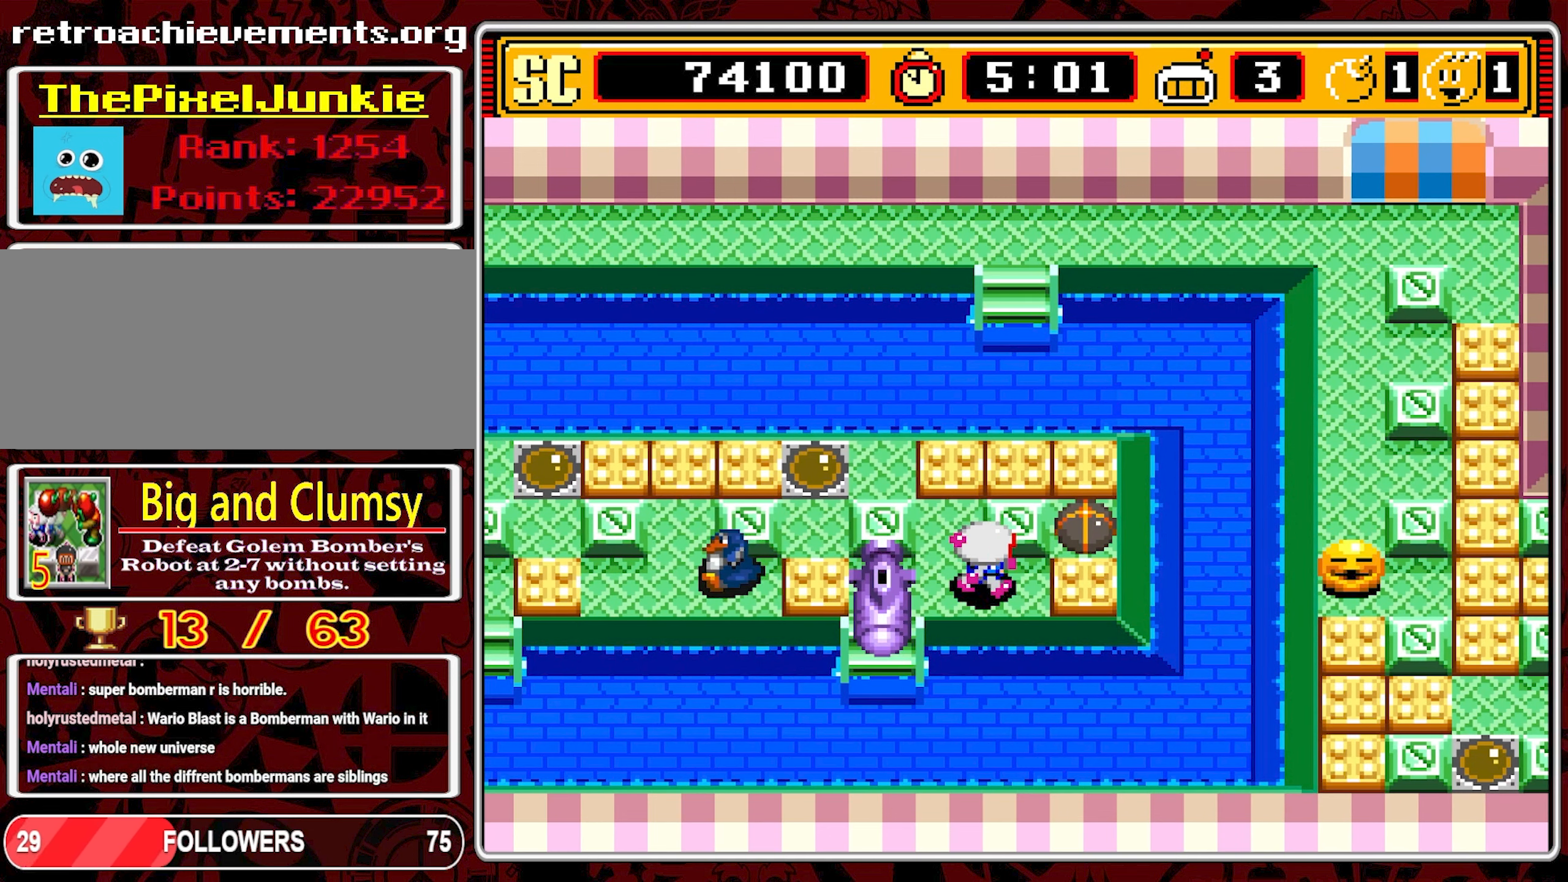
{"buttons": ["DPAD_UP"], "events": [[100, "A", "down"], [100, "DPAD_RIGHT", "up"], [200, "A", "up"], [234, "DPAD_LEFT", "down"], [400, "DPAD_LEFT", "up"], [417, "DPAD_UP", "down"]]}
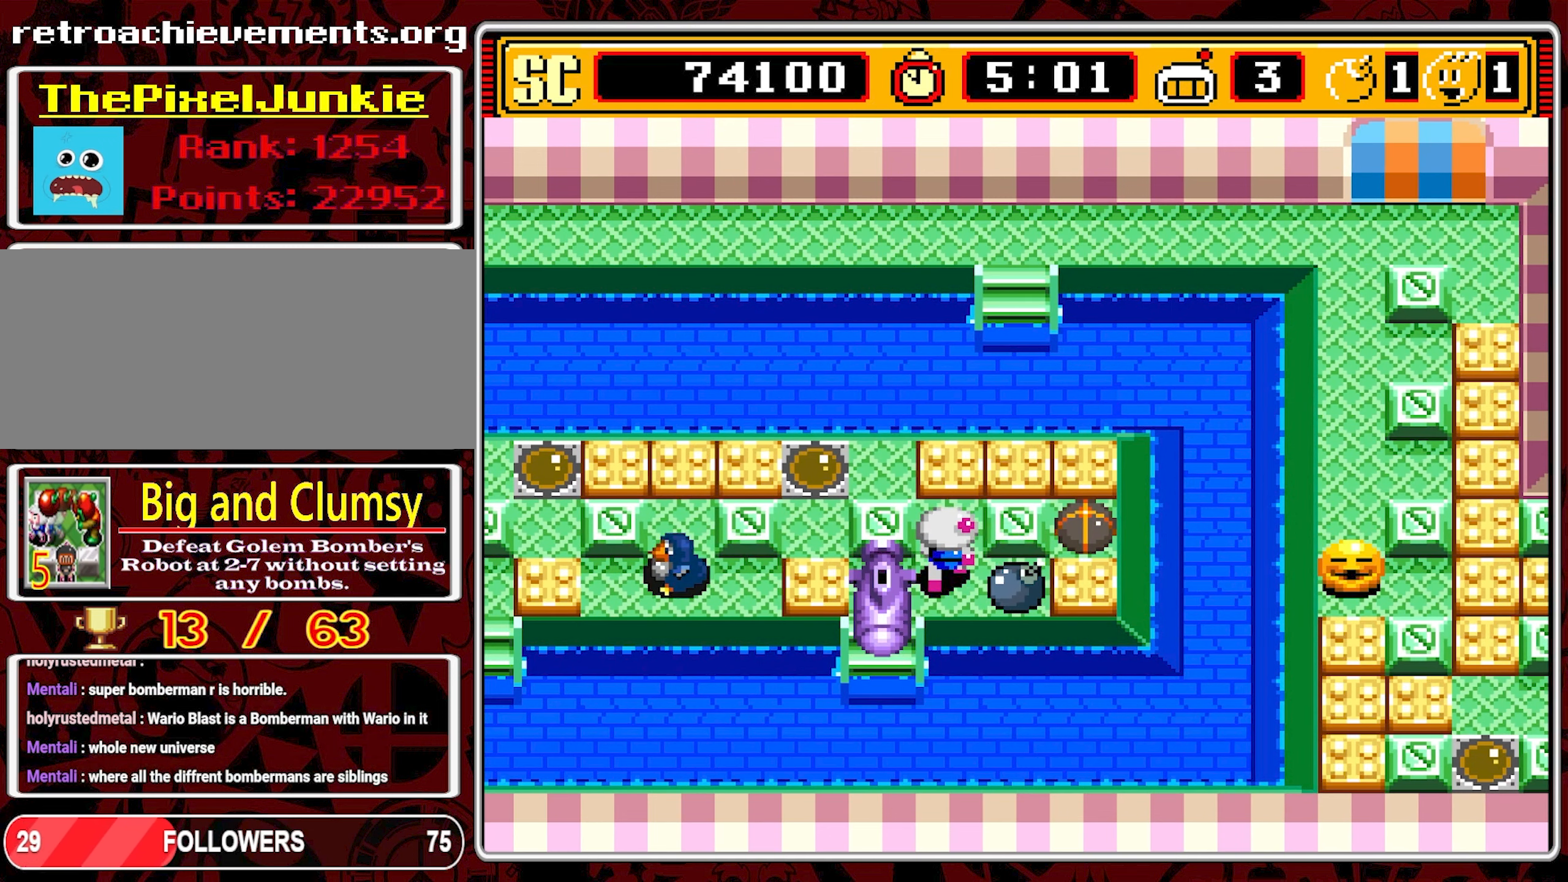
{"buttons": [], "events": [[250, "DPAD_UP", "up"]]}
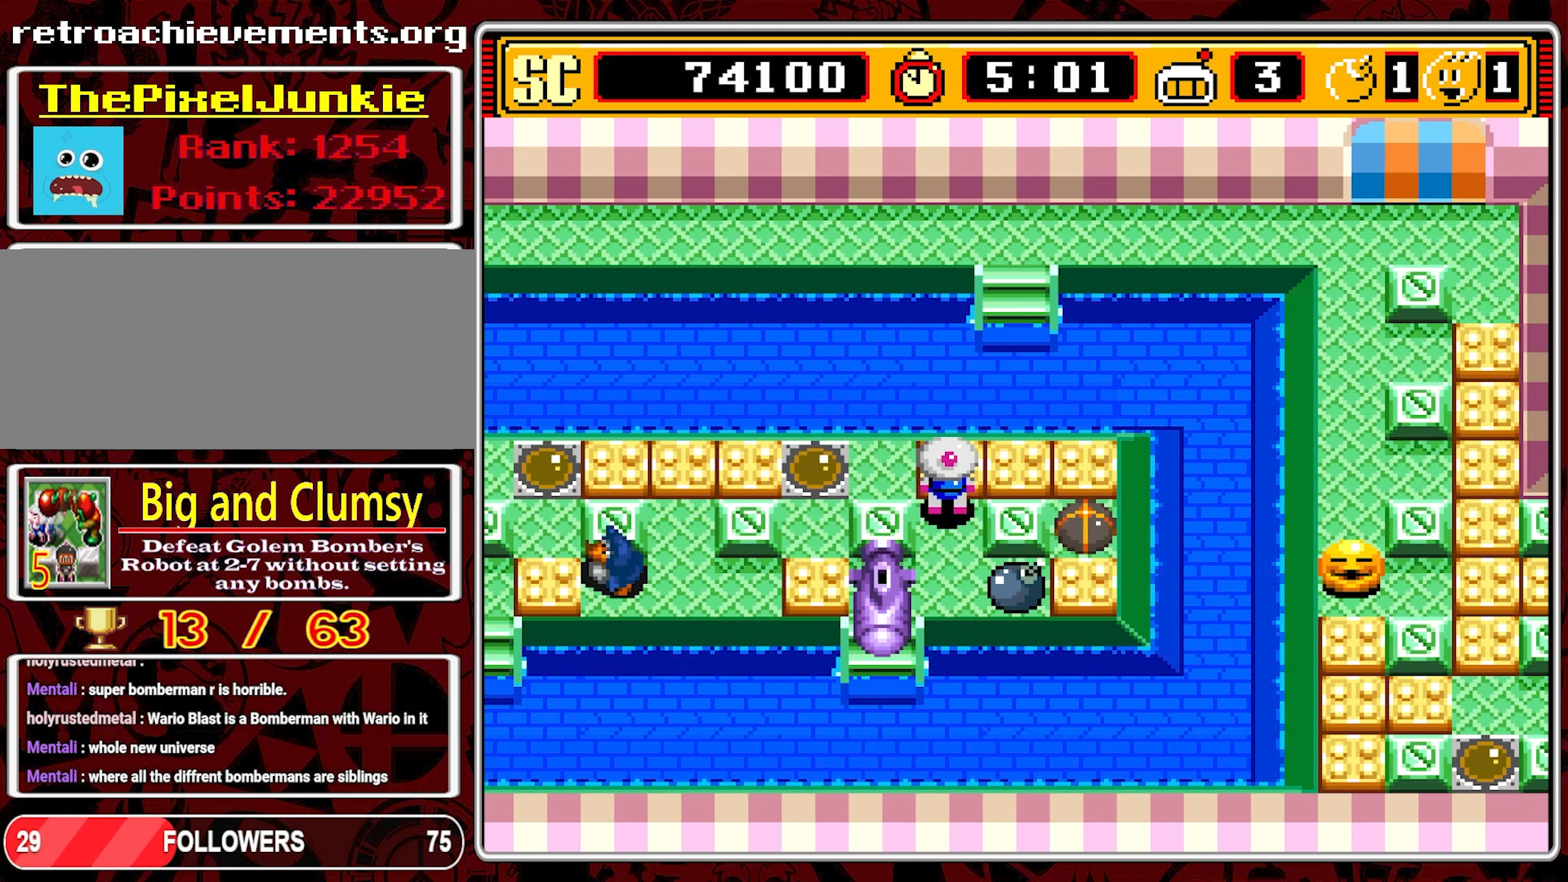
{"buttons": [], "events": []}
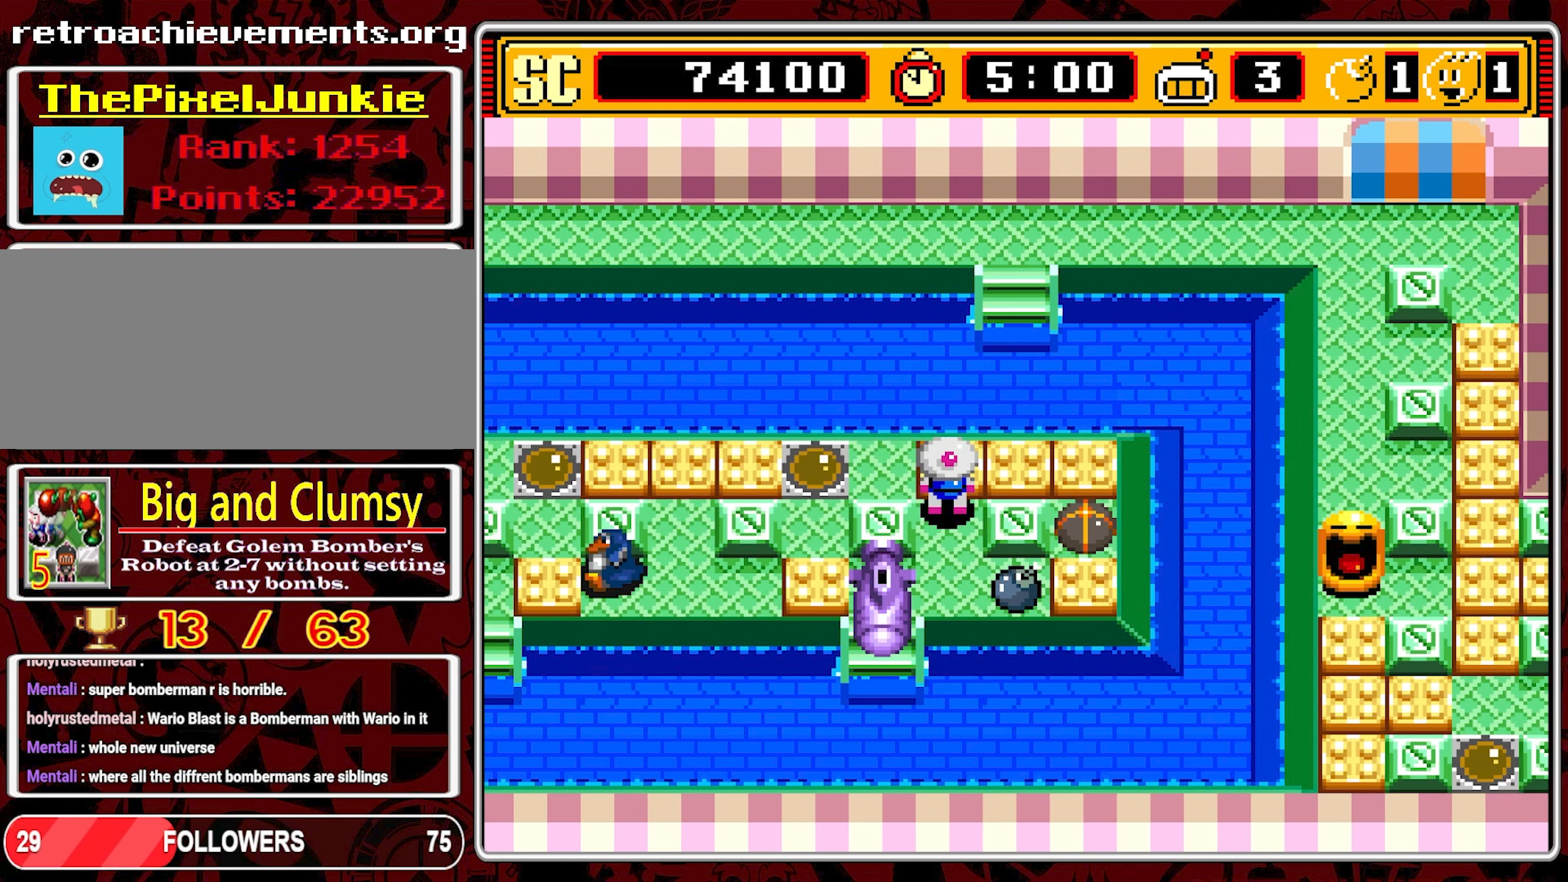
{"buttons": [], "events": []}
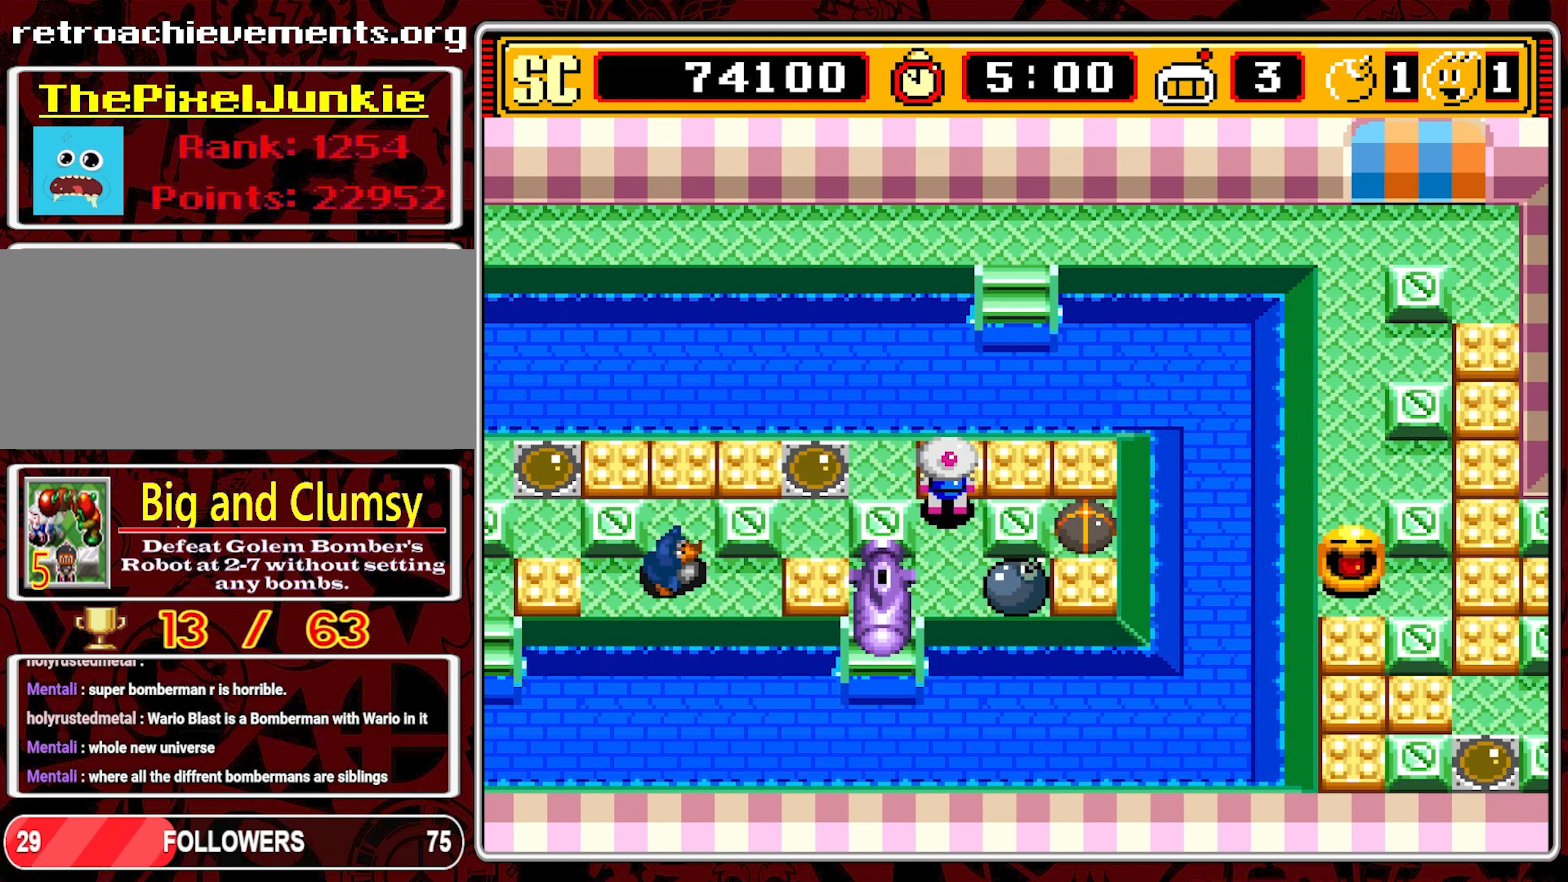
{"buttons": [], "events": []}
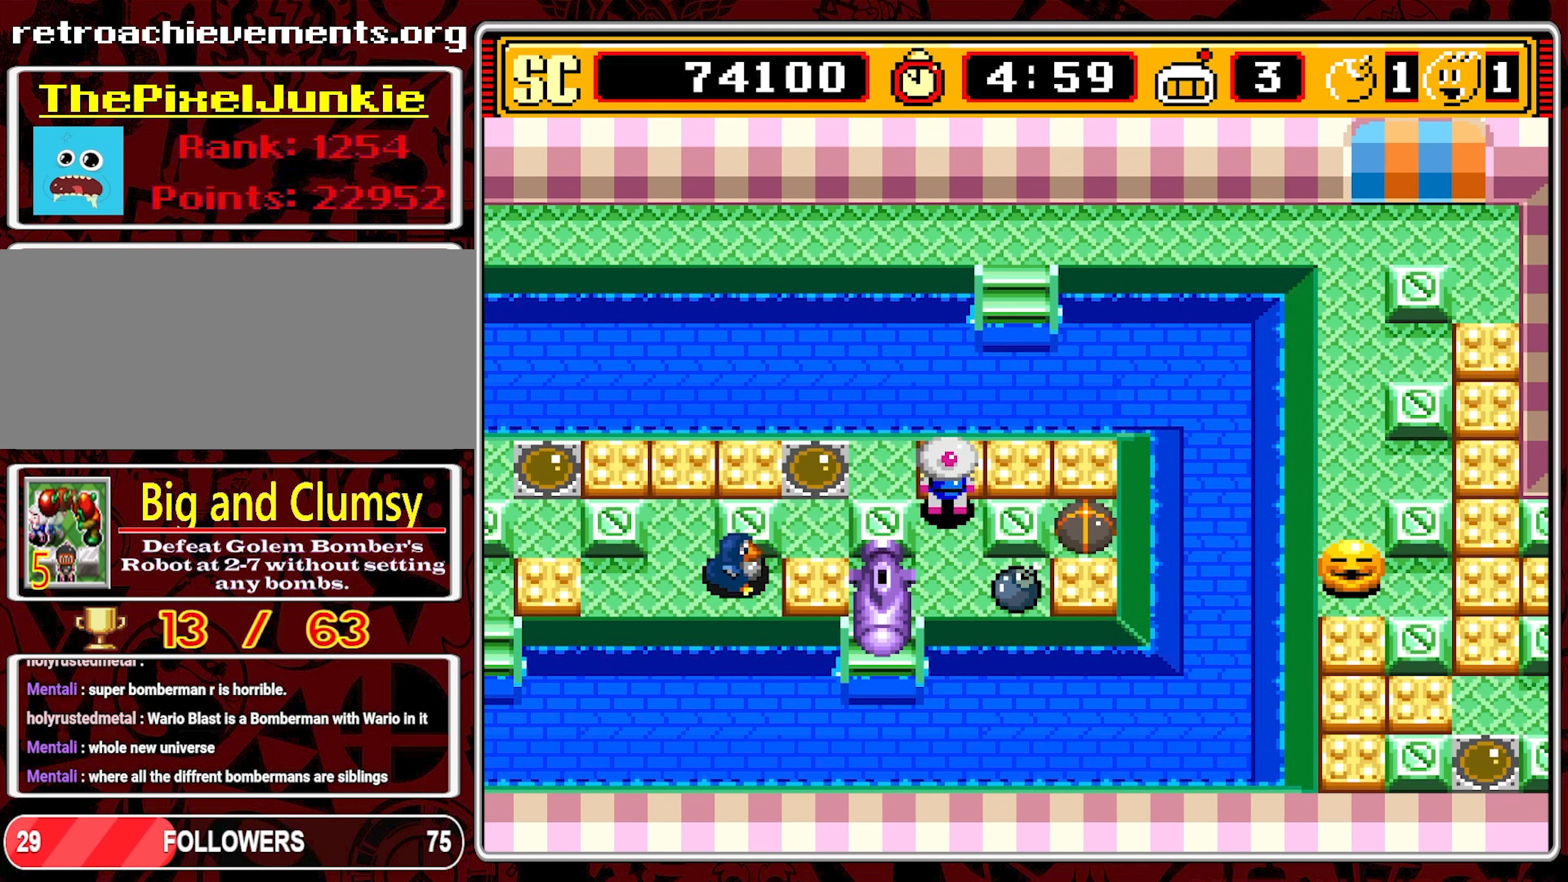
{"buttons": [], "events": []}
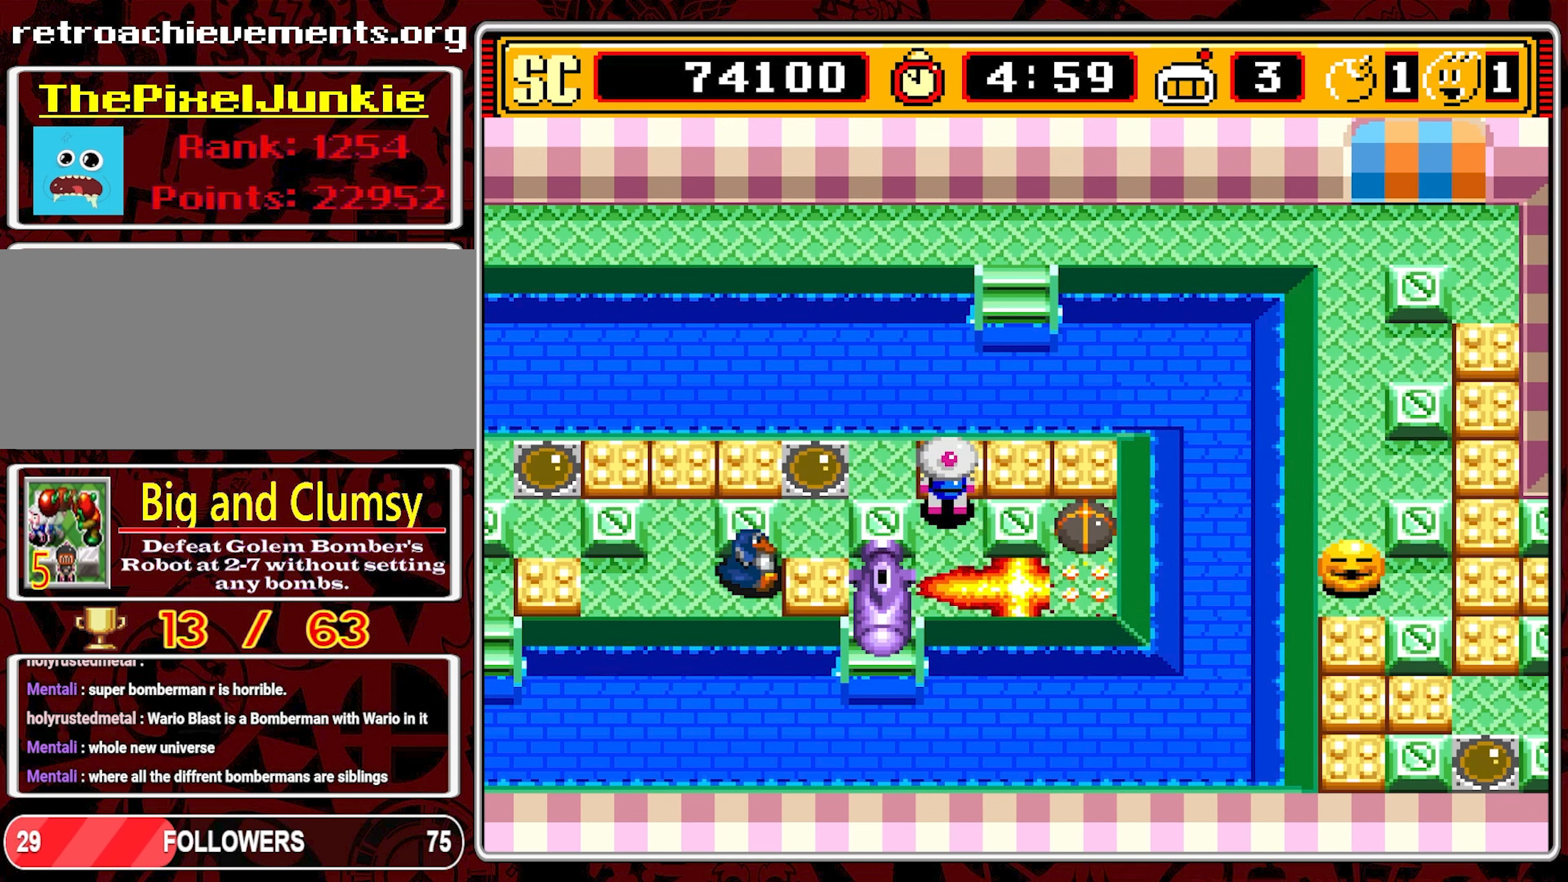
{"buttons": ["DPAD_RIGHT"], "events": [[166, "DPAD_DOWN", "down"], [366, "DPAD_RIGHT", "down"], [383, "DPAD_RIGHT", "up"], [433, "DPAD_RIGHT", "down"], [466, "DPAD_DOWN", "up"]]}
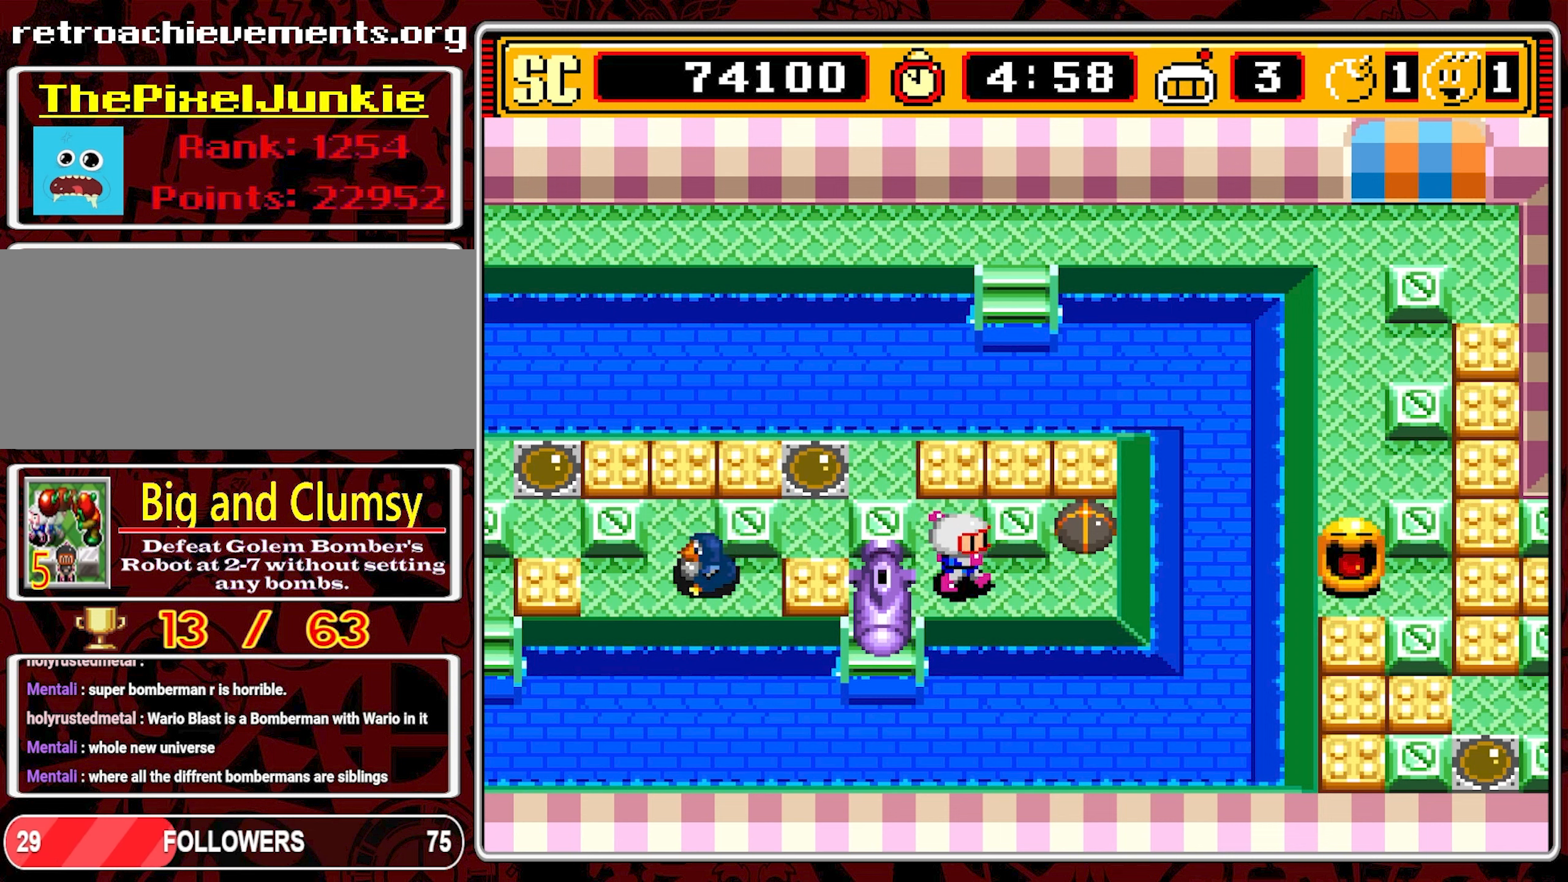
{"buttons": [], "events": [[316, "DPAD_RIGHT", "up"]]}
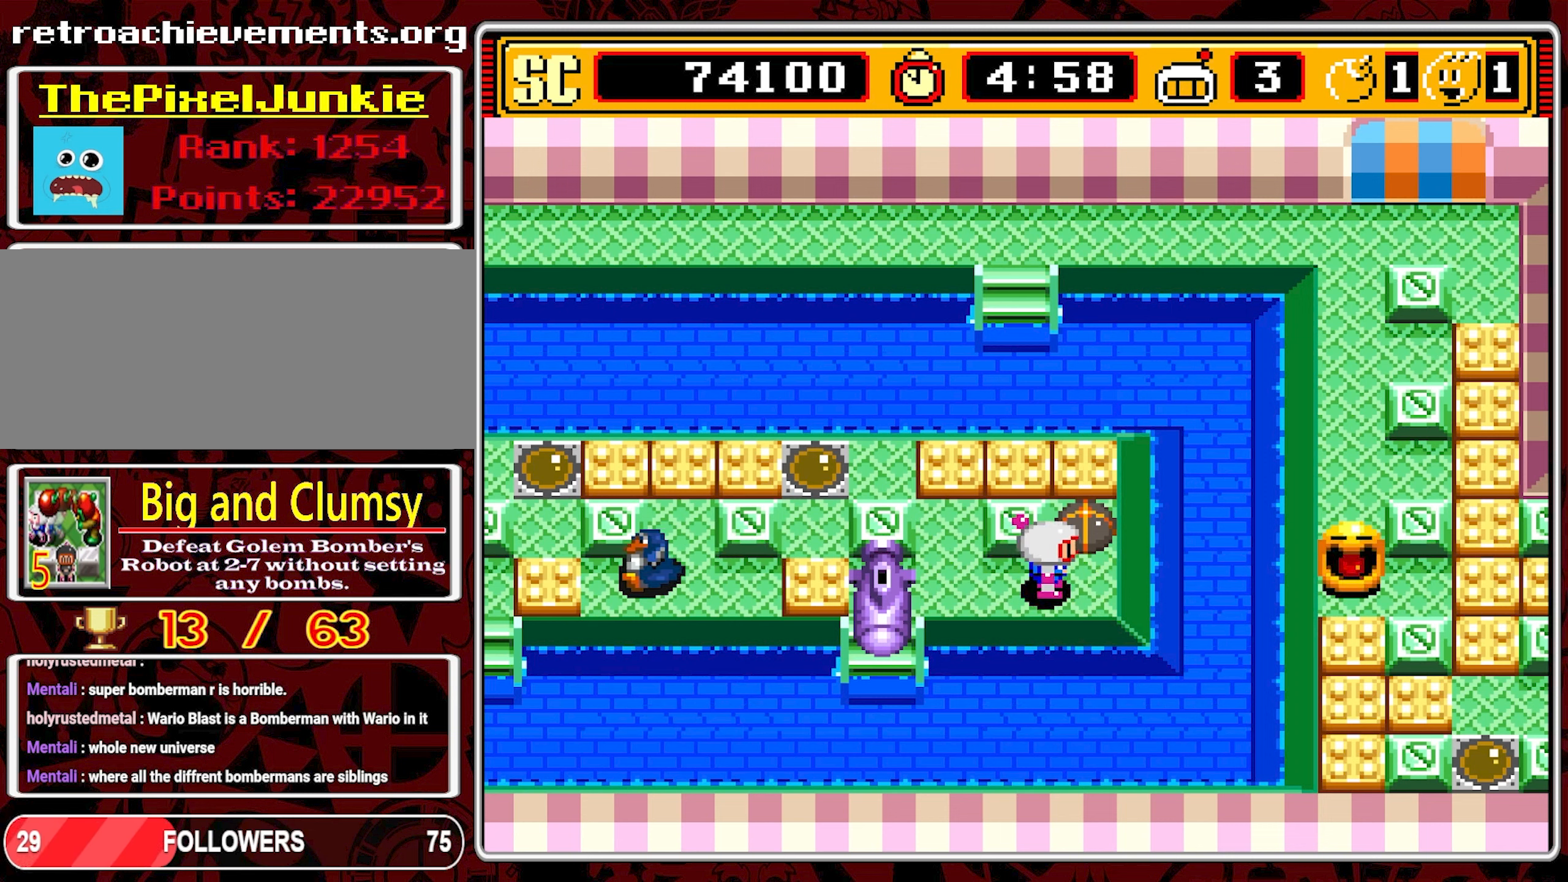
{"buttons": ["DPAD_LEFT"], "events": [[33, "DPAD_RIGHT", "down"], [116, "DPAD_RIGHT", "up"], [266, "A", "down"], [366, "A", "up"], [416, "DPAD_LEFT", "down"]]}
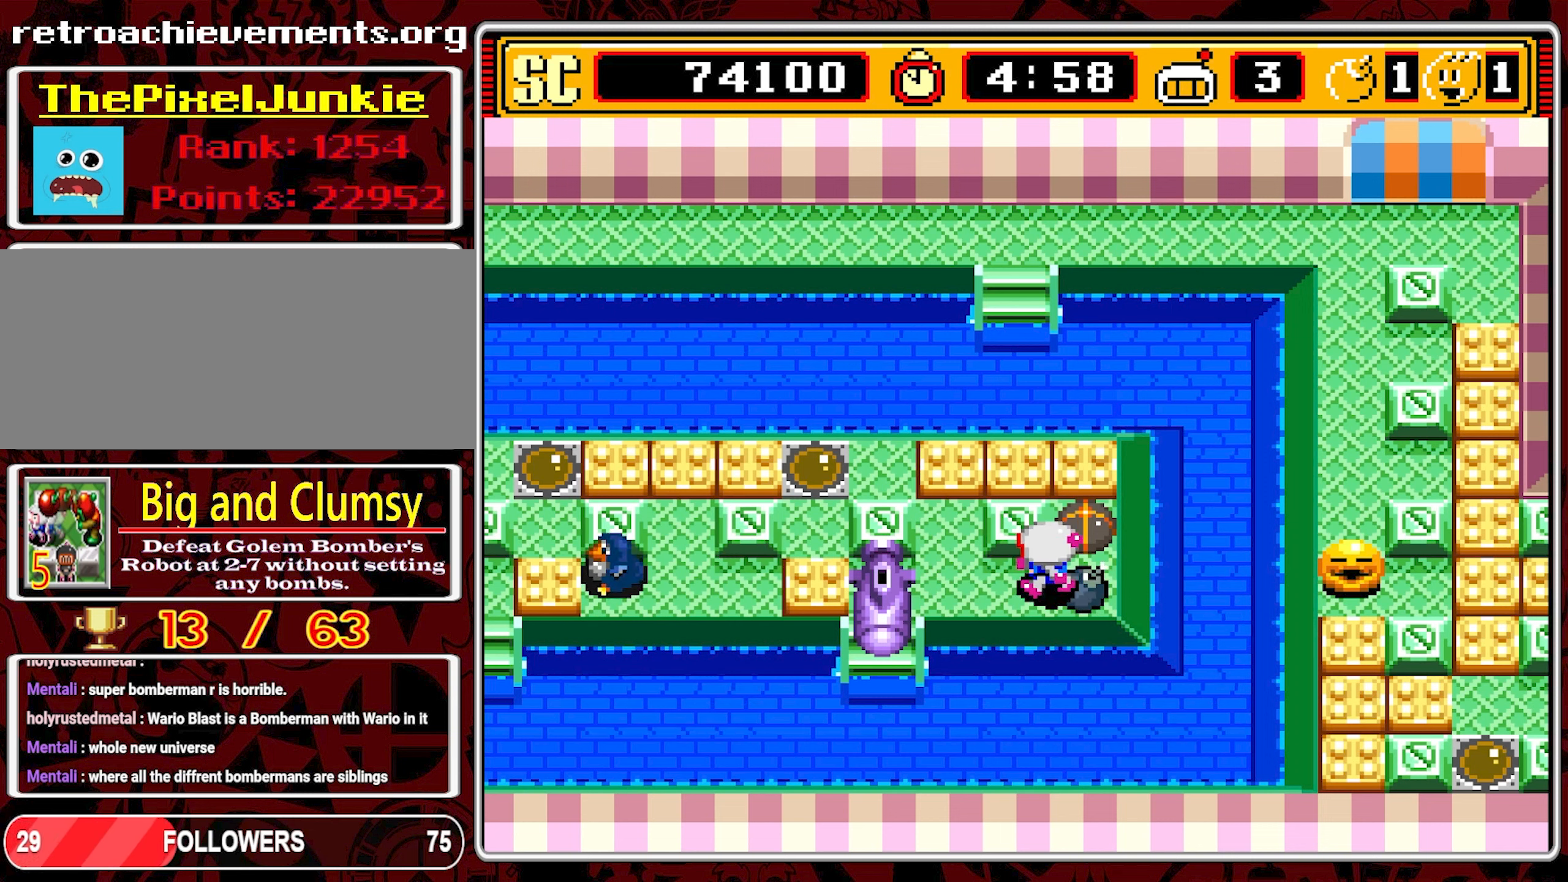
{"buttons": ["DPAD_UP"], "events": [[266, "DPAD_UP", "down"], [316, "DPAD_LEFT", "up"]]}
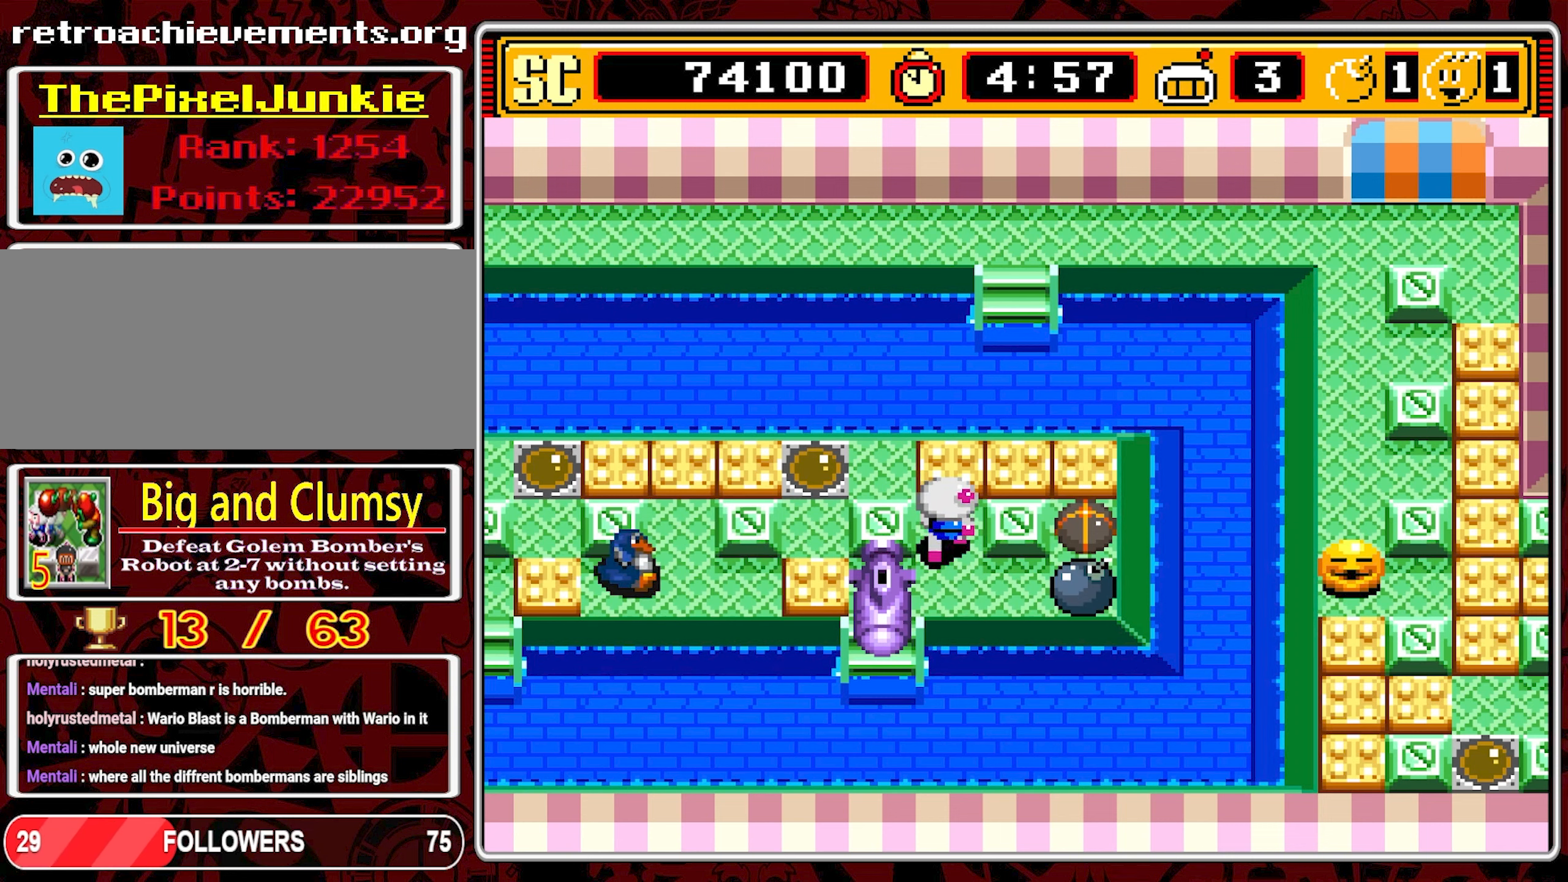
{"buttons": [], "events": [[233, "DPAD_UP", "up"]]}
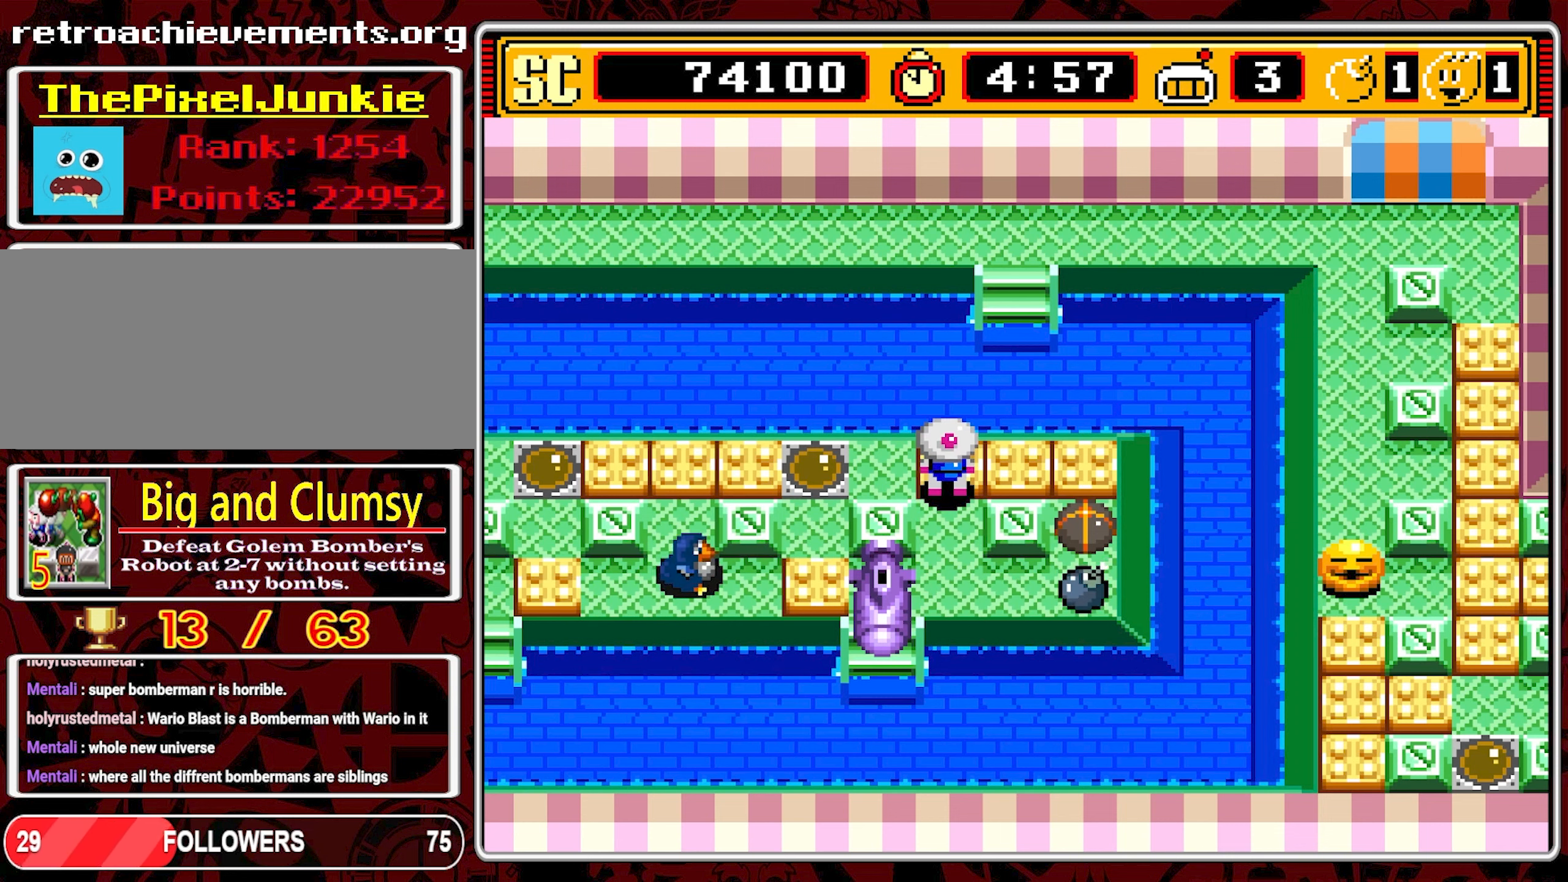
{"buttons": [], "events": []}
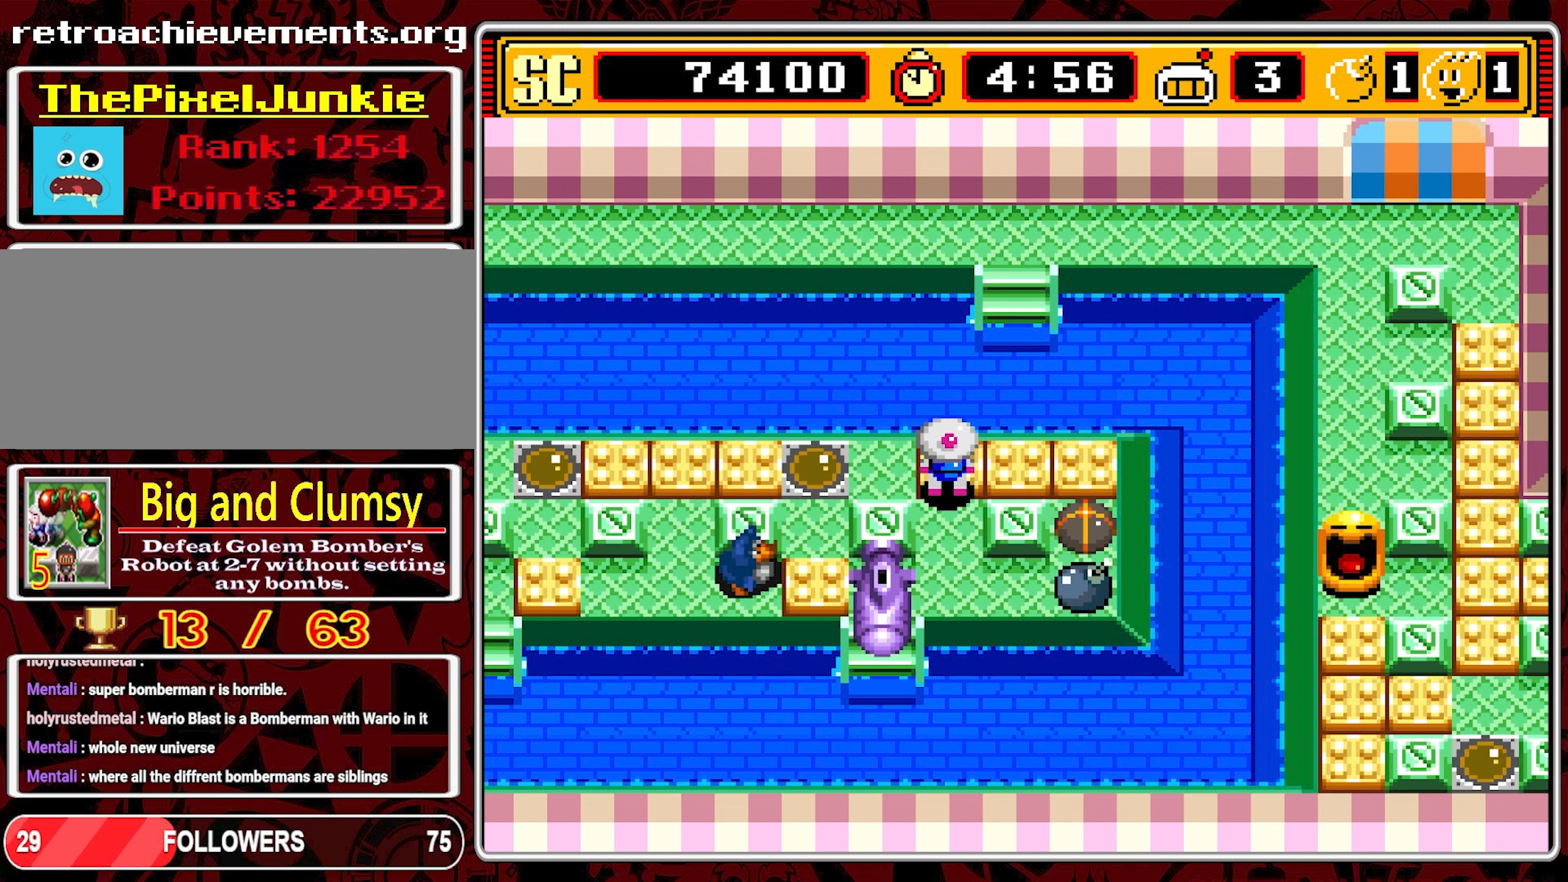
{"buttons": [], "events": []}
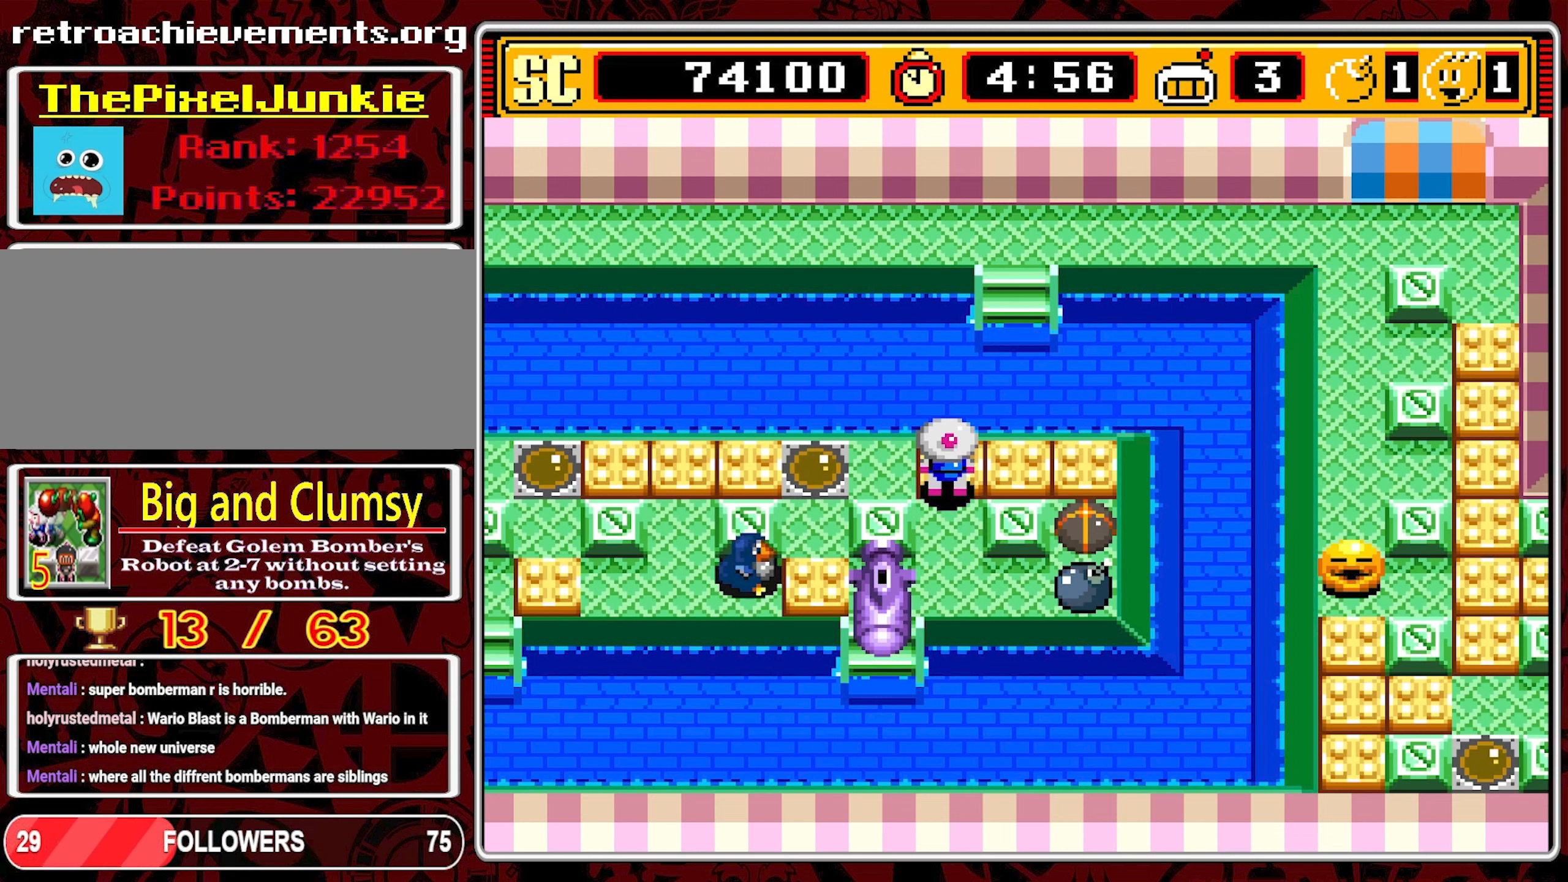
{"buttons": [], "events": []}
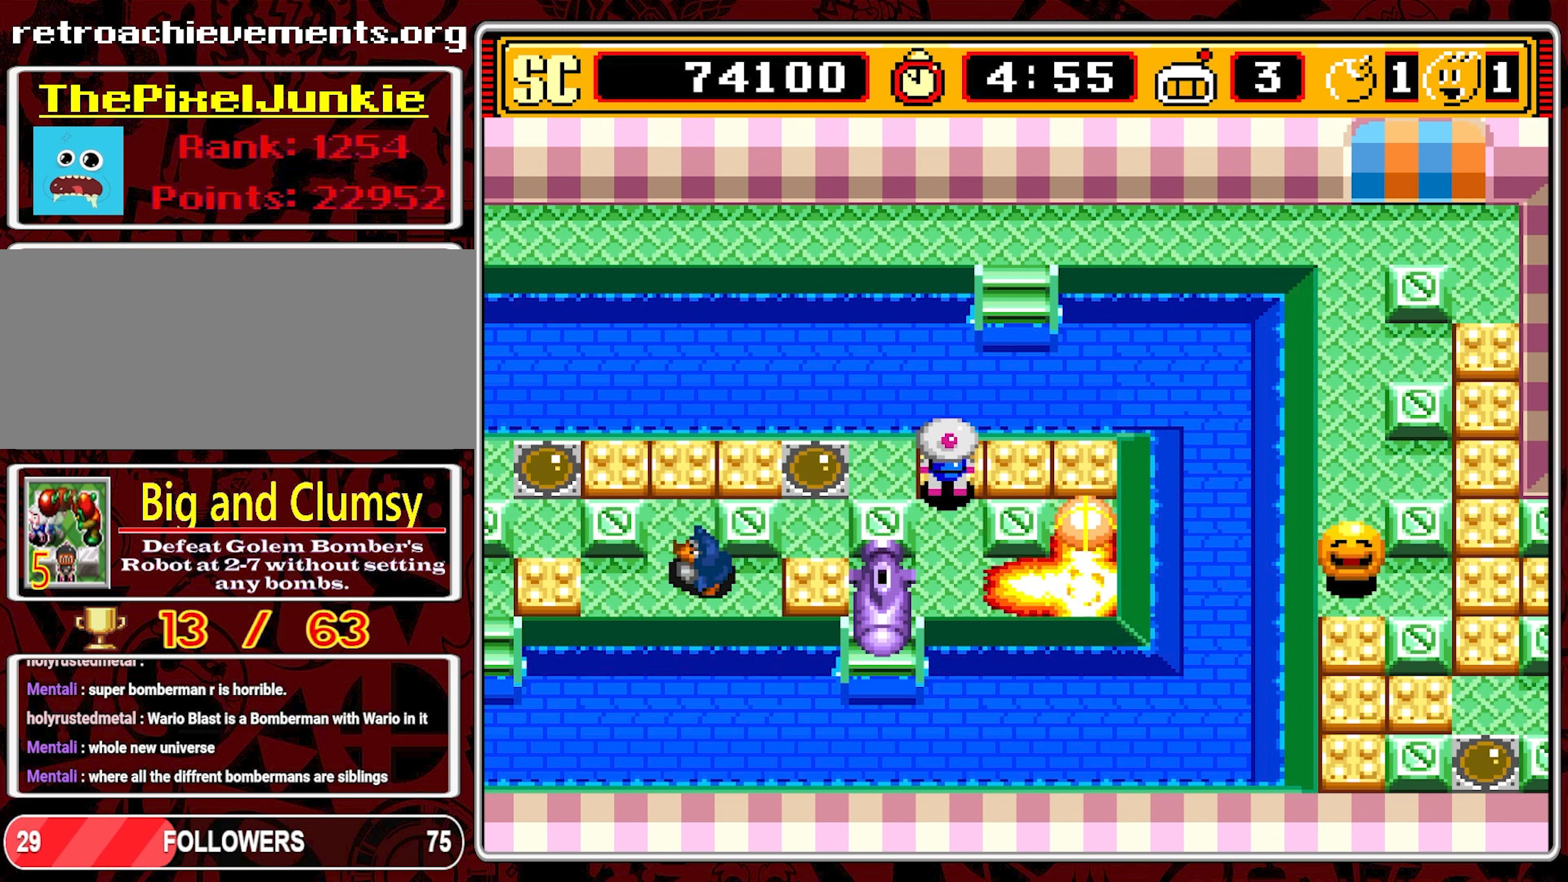
{"buttons": ["DPAD_DOWN"], "events": [[366, "DPAD_DOWN", "down"]]}
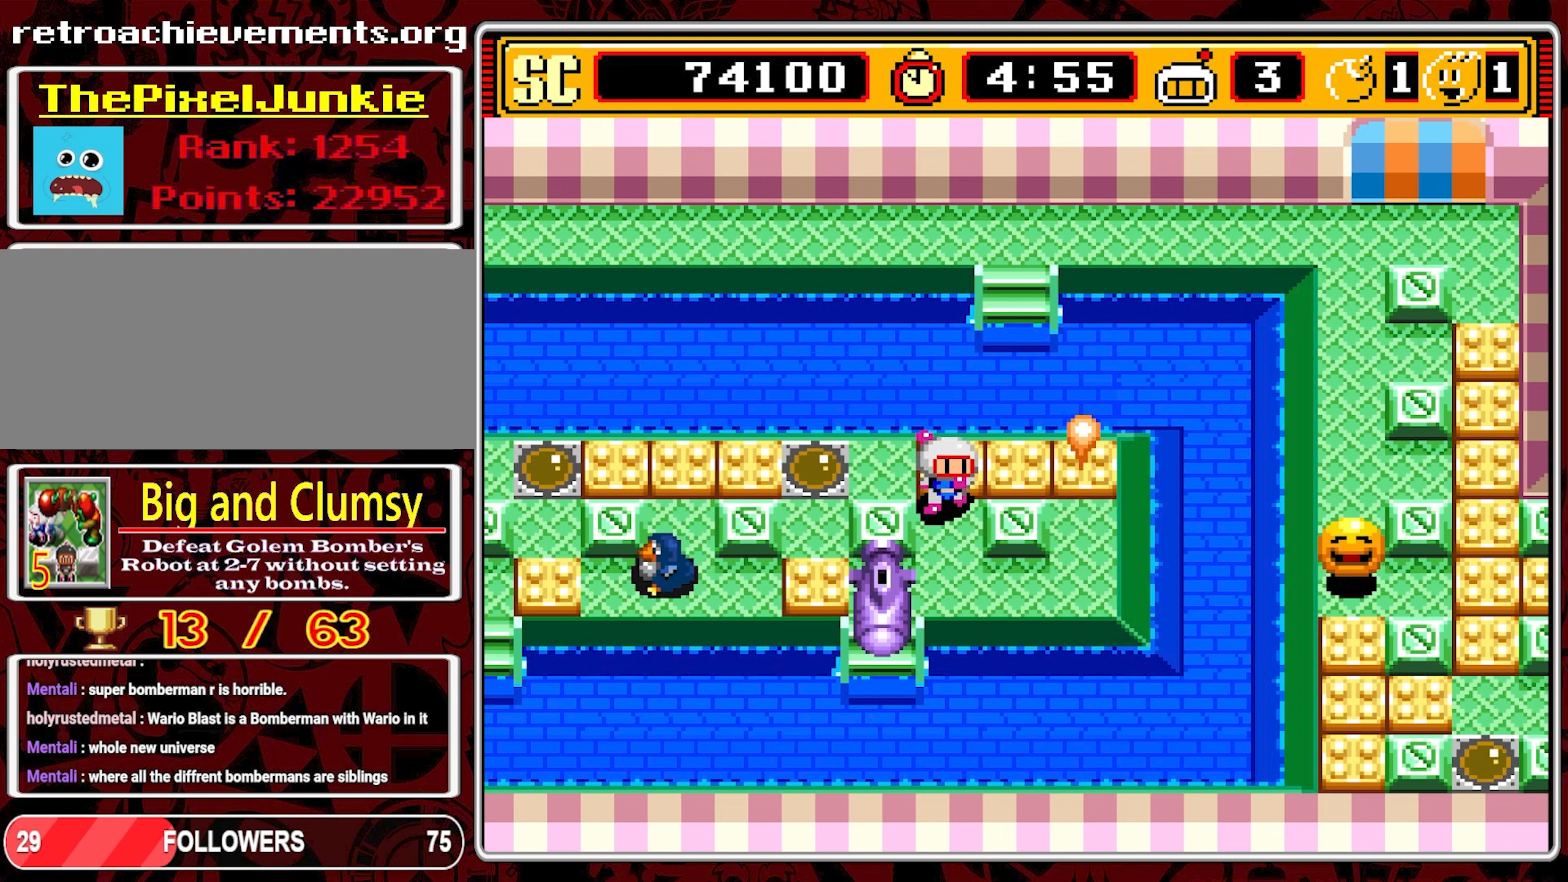
{"buttons": [], "events": [[66, "DPAD_DOWN", "up"]]}
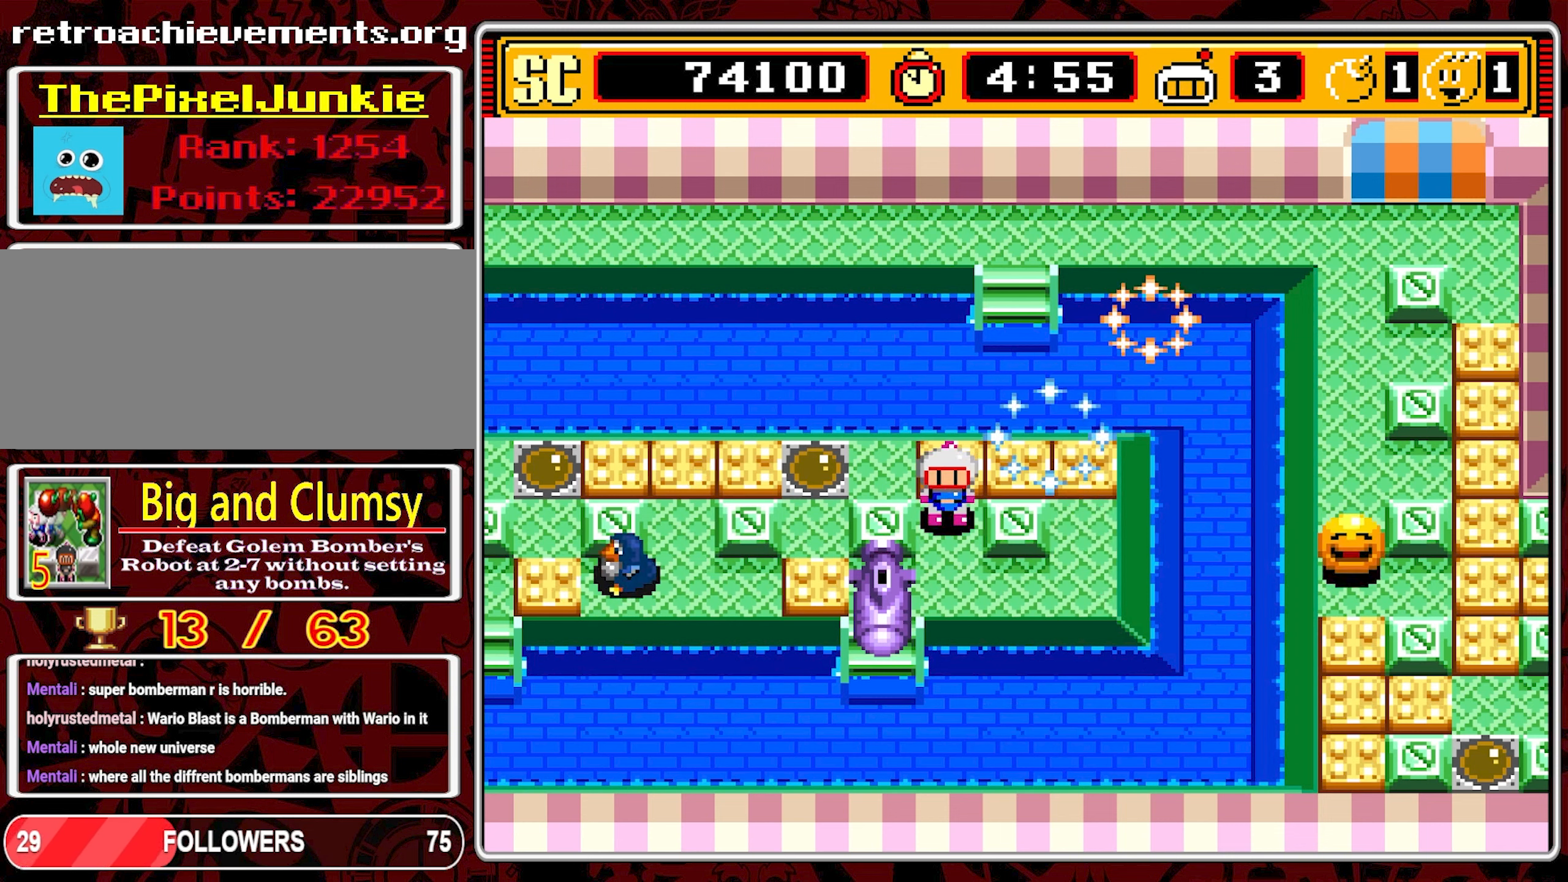
{"buttons": [], "events": []}
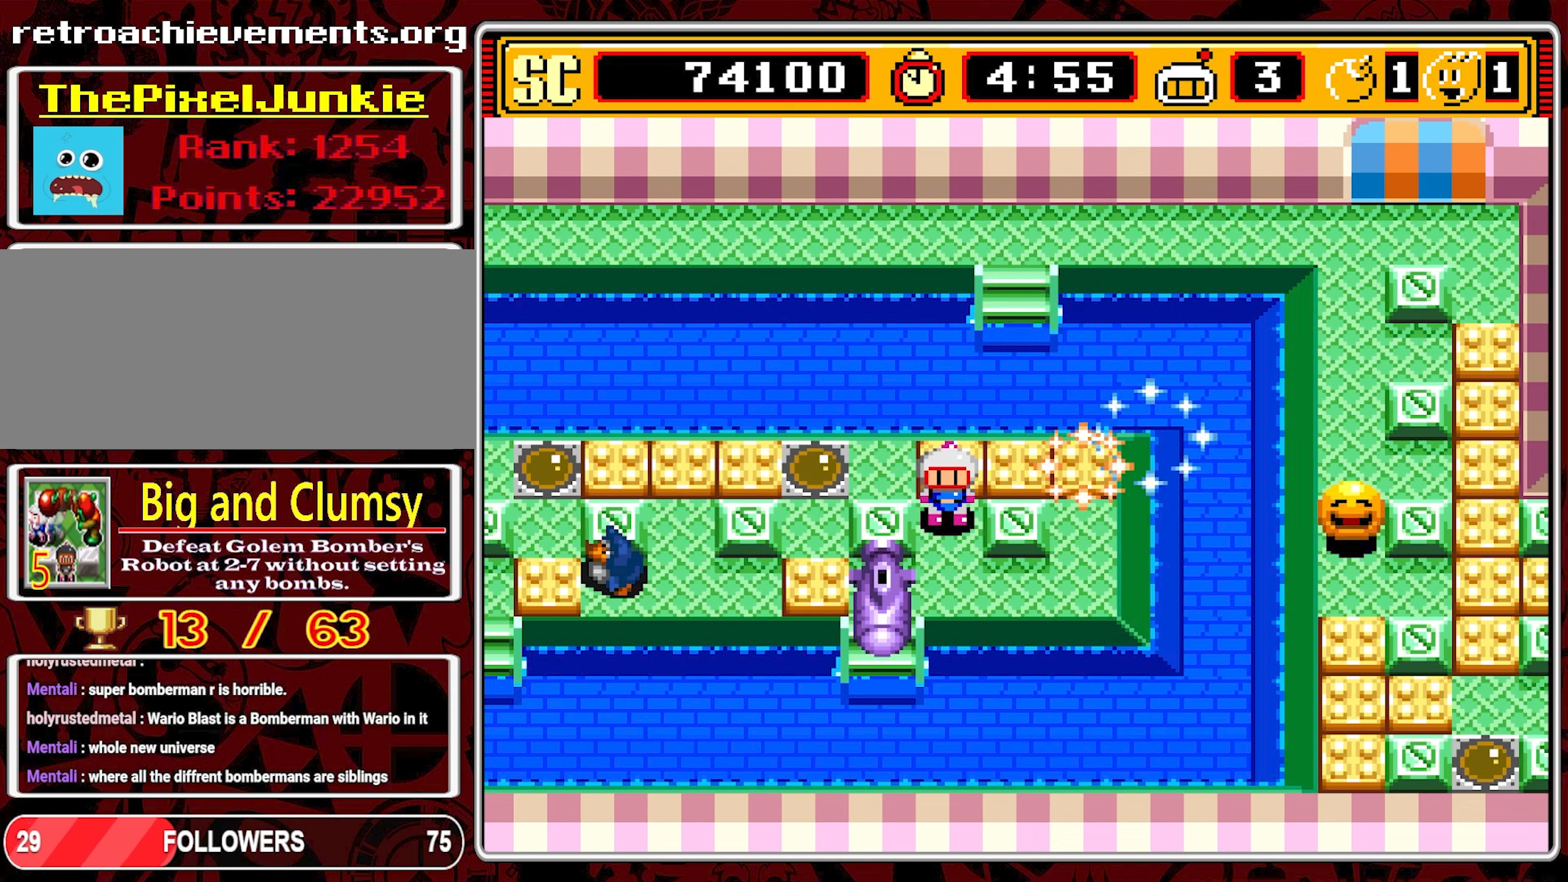
{"buttons": [], "events": []}
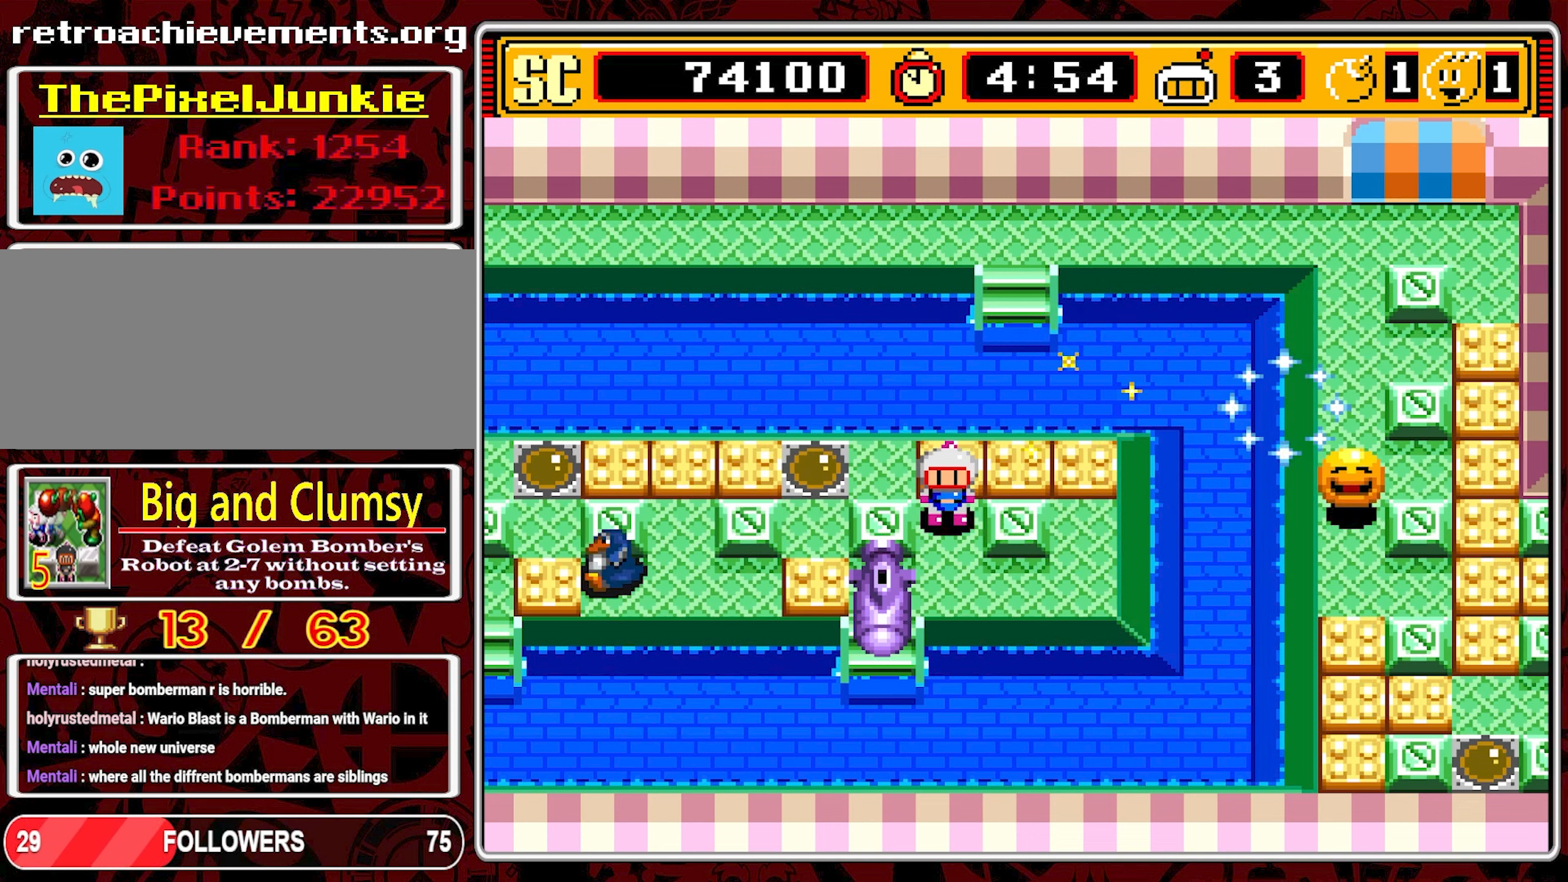
{"buttons": [], "events": []}
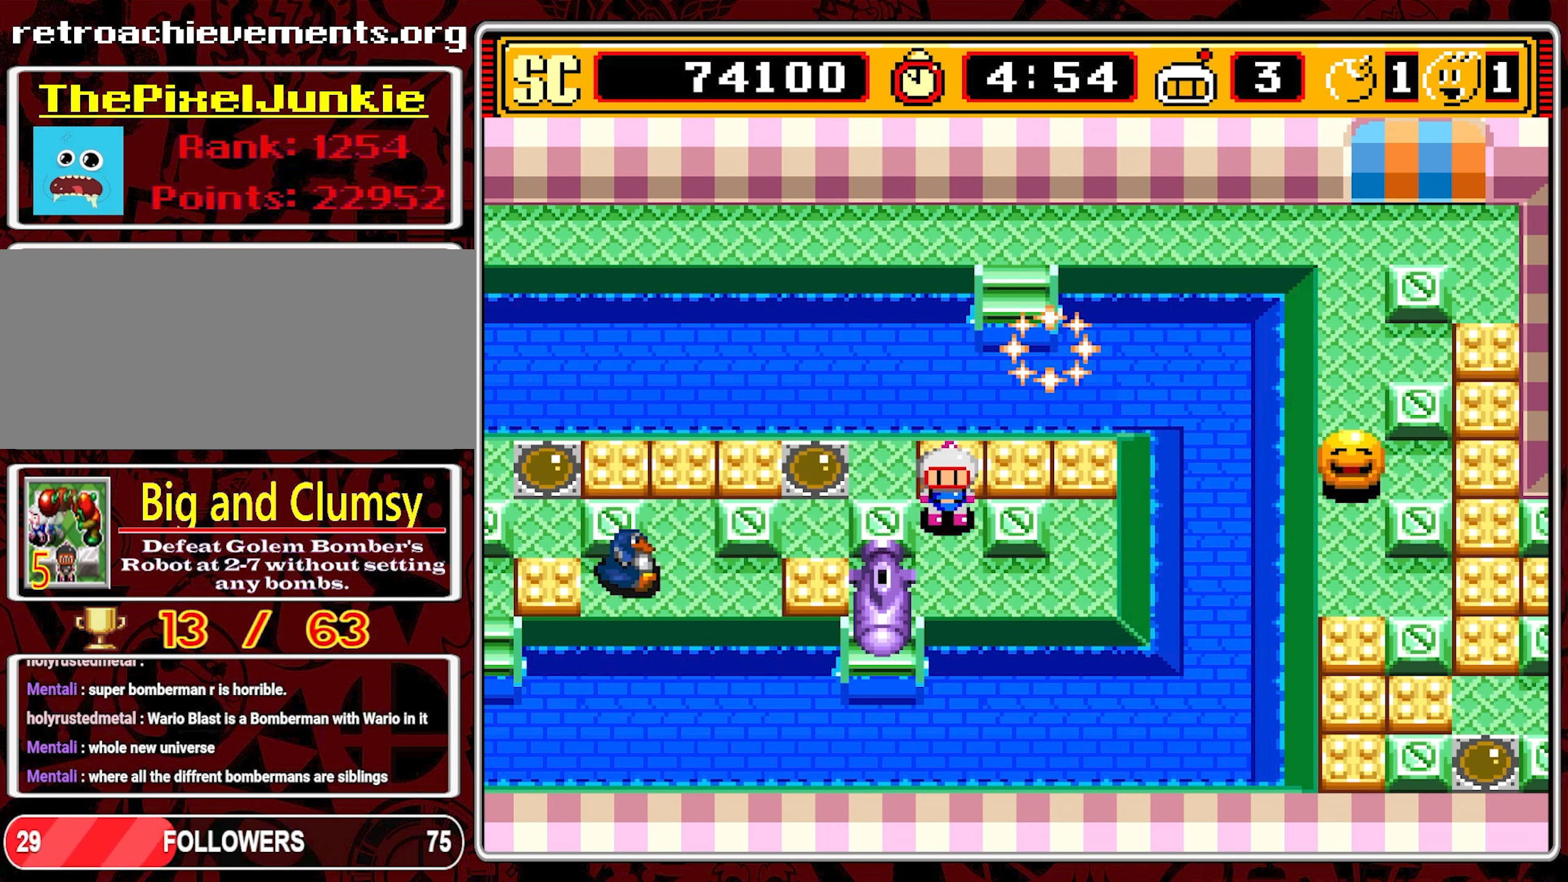
{"buttons": [], "events": []}
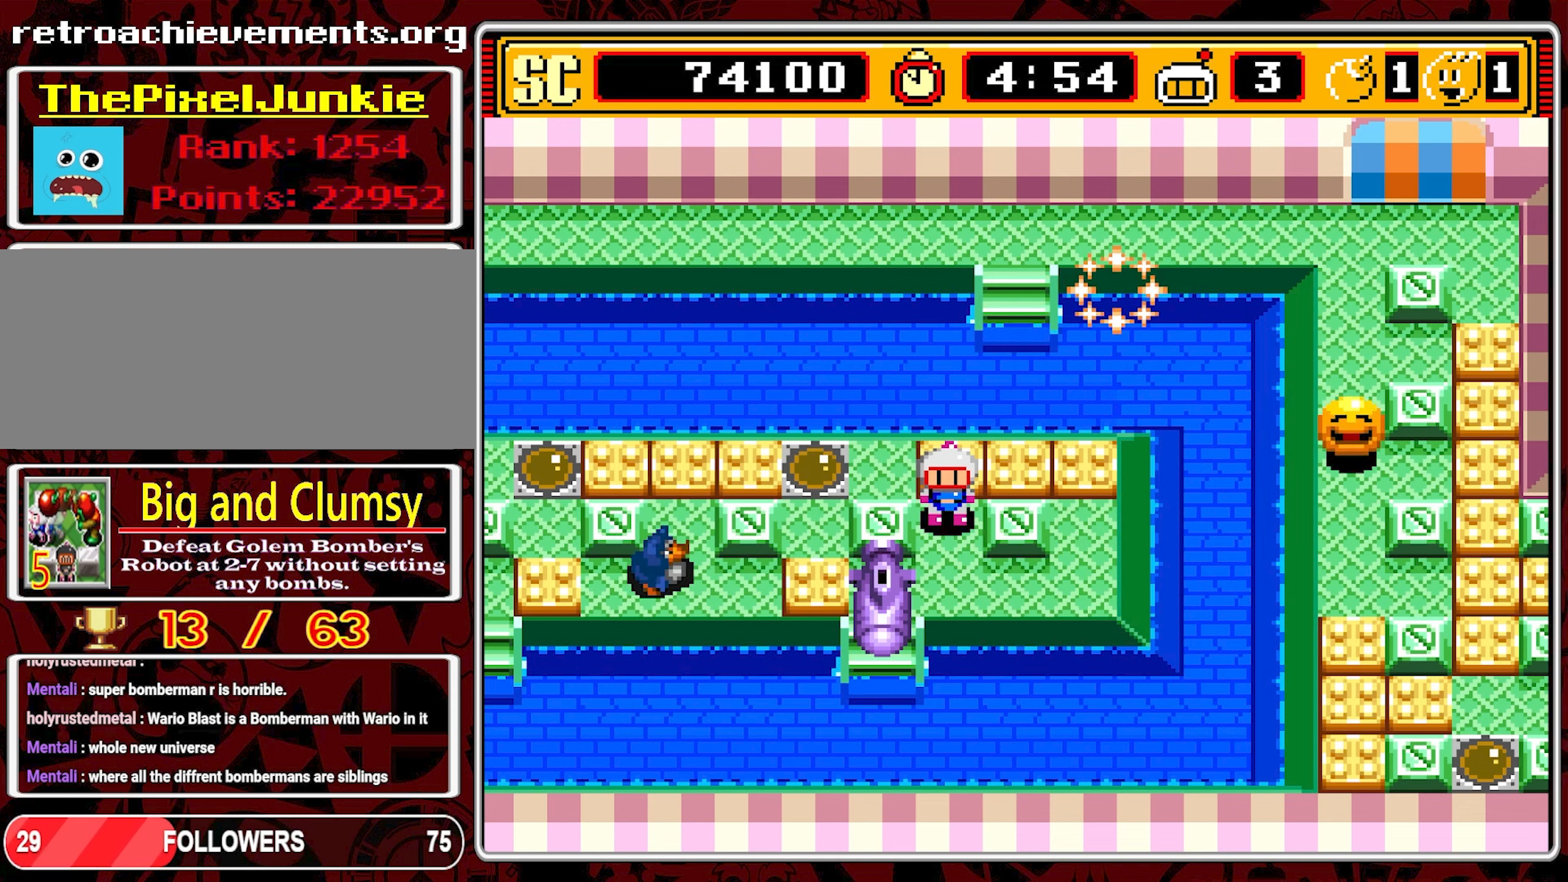
{"buttons": [], "events": []}
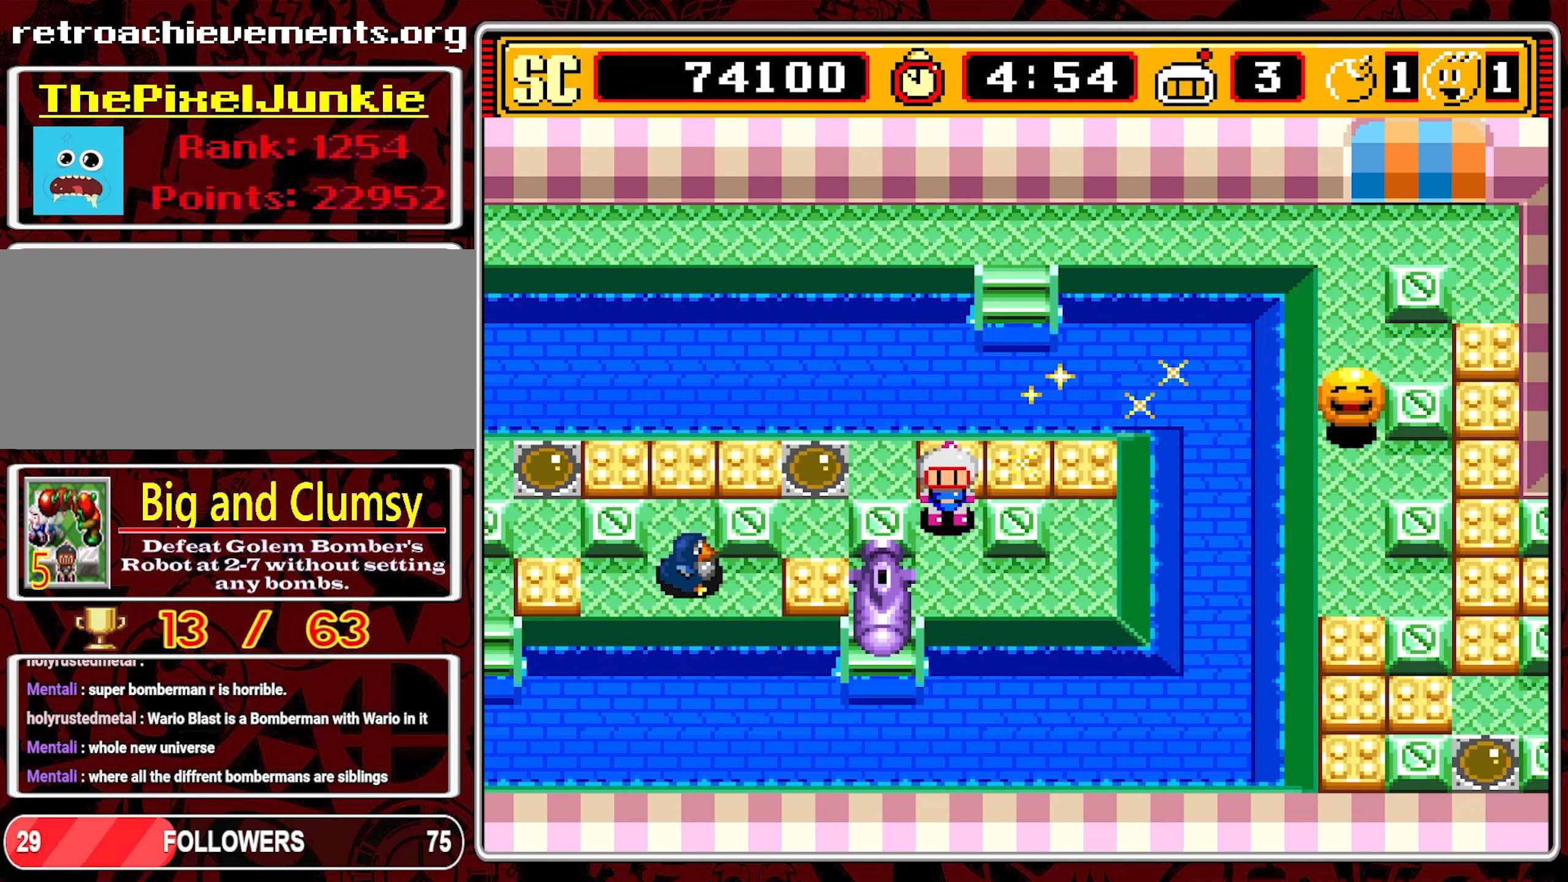
{"buttons": ["DPAD_DOWN", "DPAD_RIGHT"], "events": [[150, "DPAD_DOWN", "down"], [450, "DPAD_RIGHT", "down"]]}